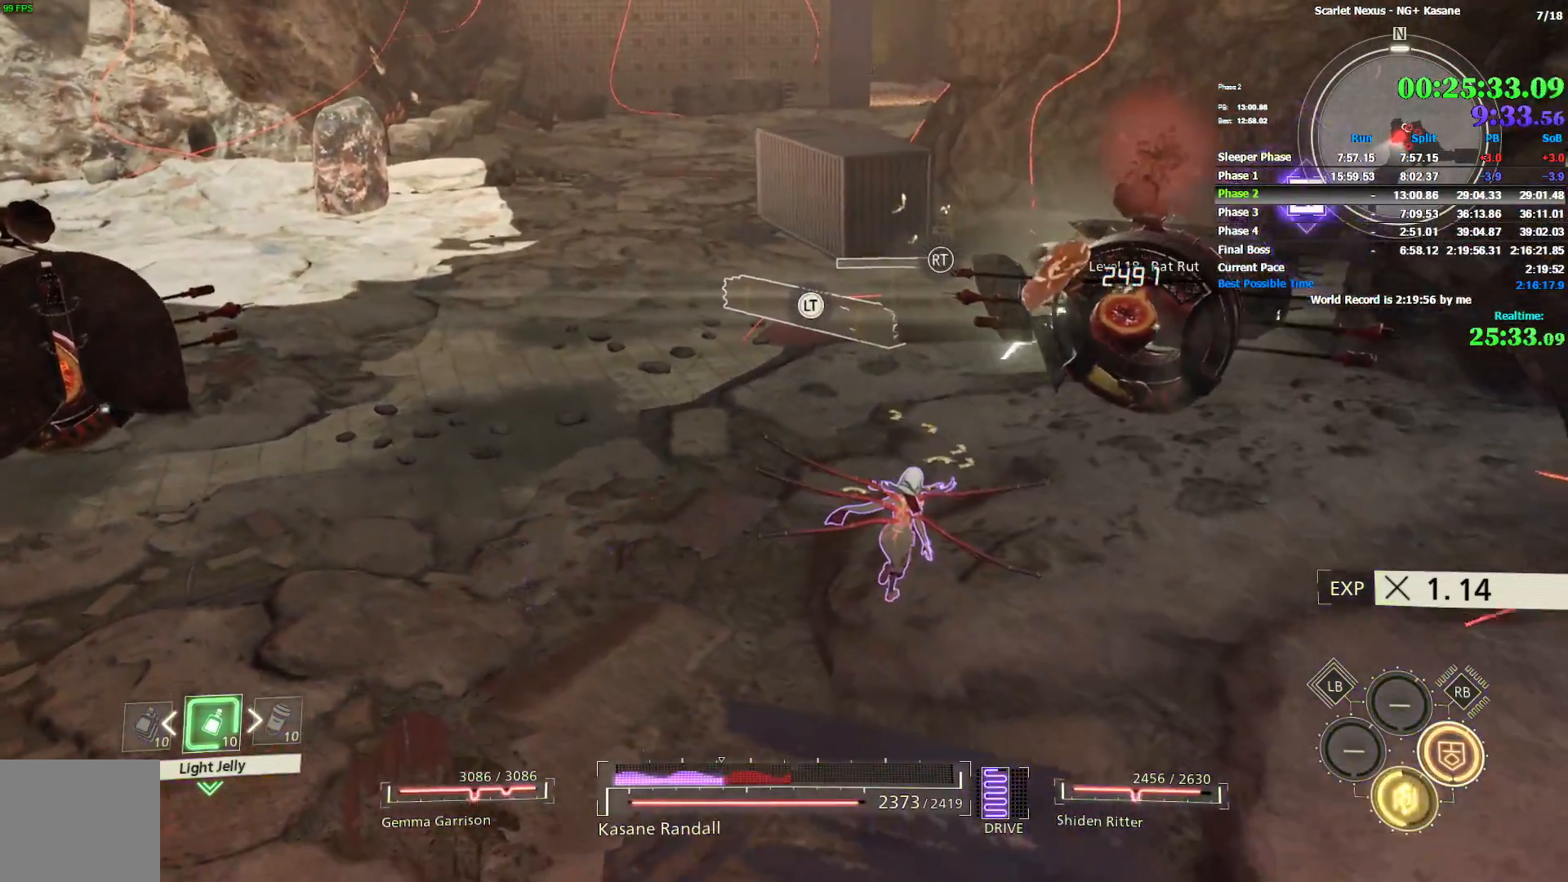
Gameplay with a controller (PlayStation layout); each line is a JSON object with the inputs held at the frame after it (dt_ms = milliseconds from this image to that frame). "events" lists button and stick changes between this image and that frame as [ms after this image, input, new state], when the widget could be followed in between.
{"dt_ms": 500, "buttons": [], "left_stick": "up-right", "right_stick": "center", "events": [[133, "SQUARE", "down"], [200, "SQUARE", "up"], [433, "SQUARE", "down"], [483, "SQUARE", "up"]]}
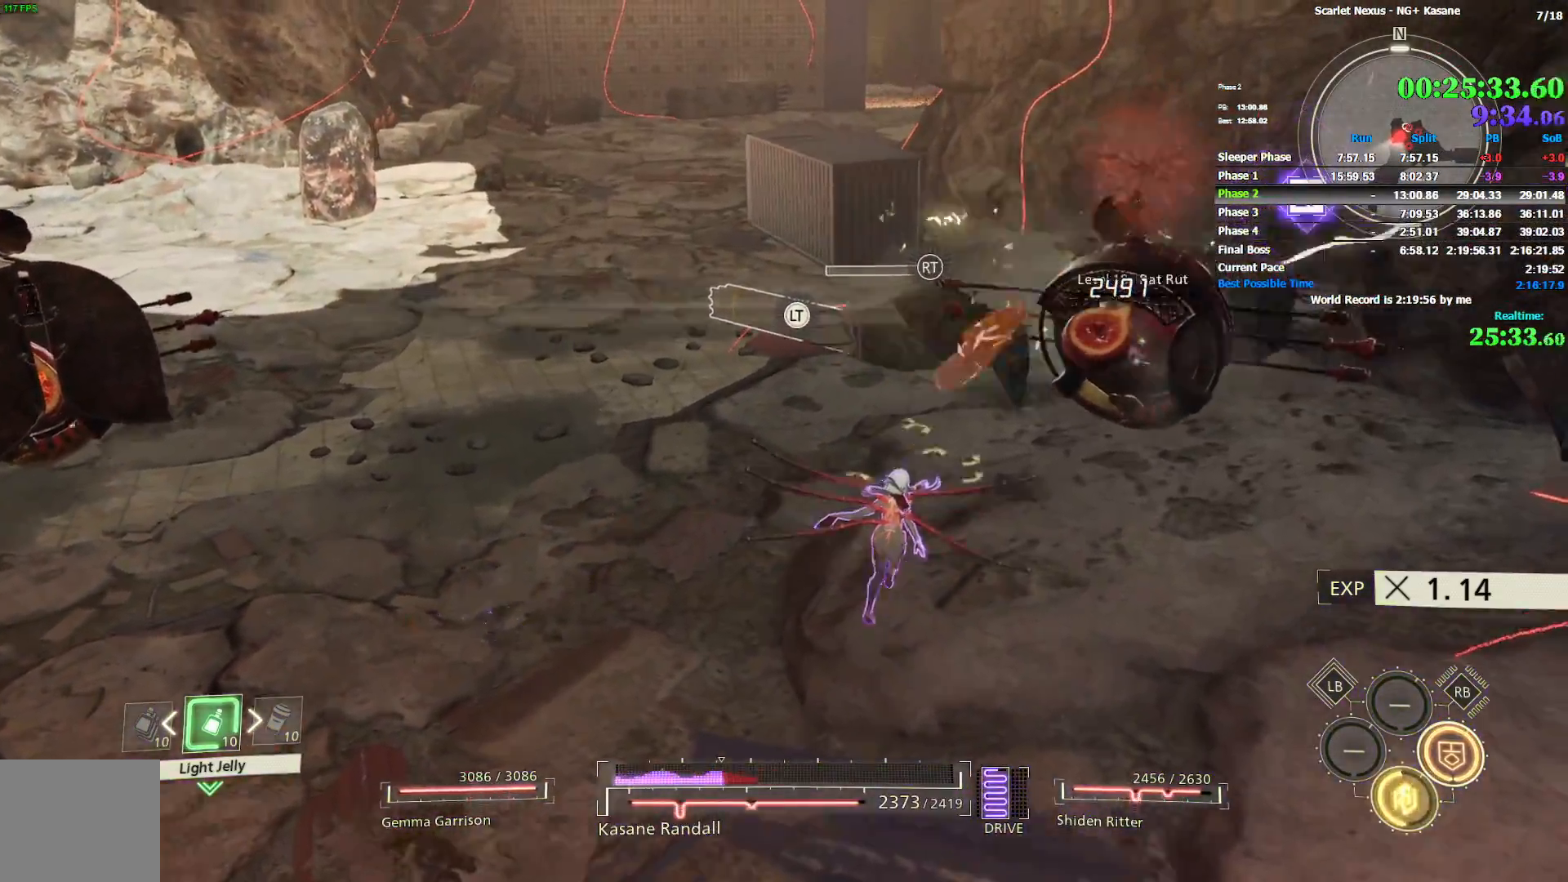
{"dt_ms": 500, "buttons": [], "left_stick": "up", "right_stick": "left", "events": [[300, "right_stick", "left"], [317, "left_stick", "up"]]}
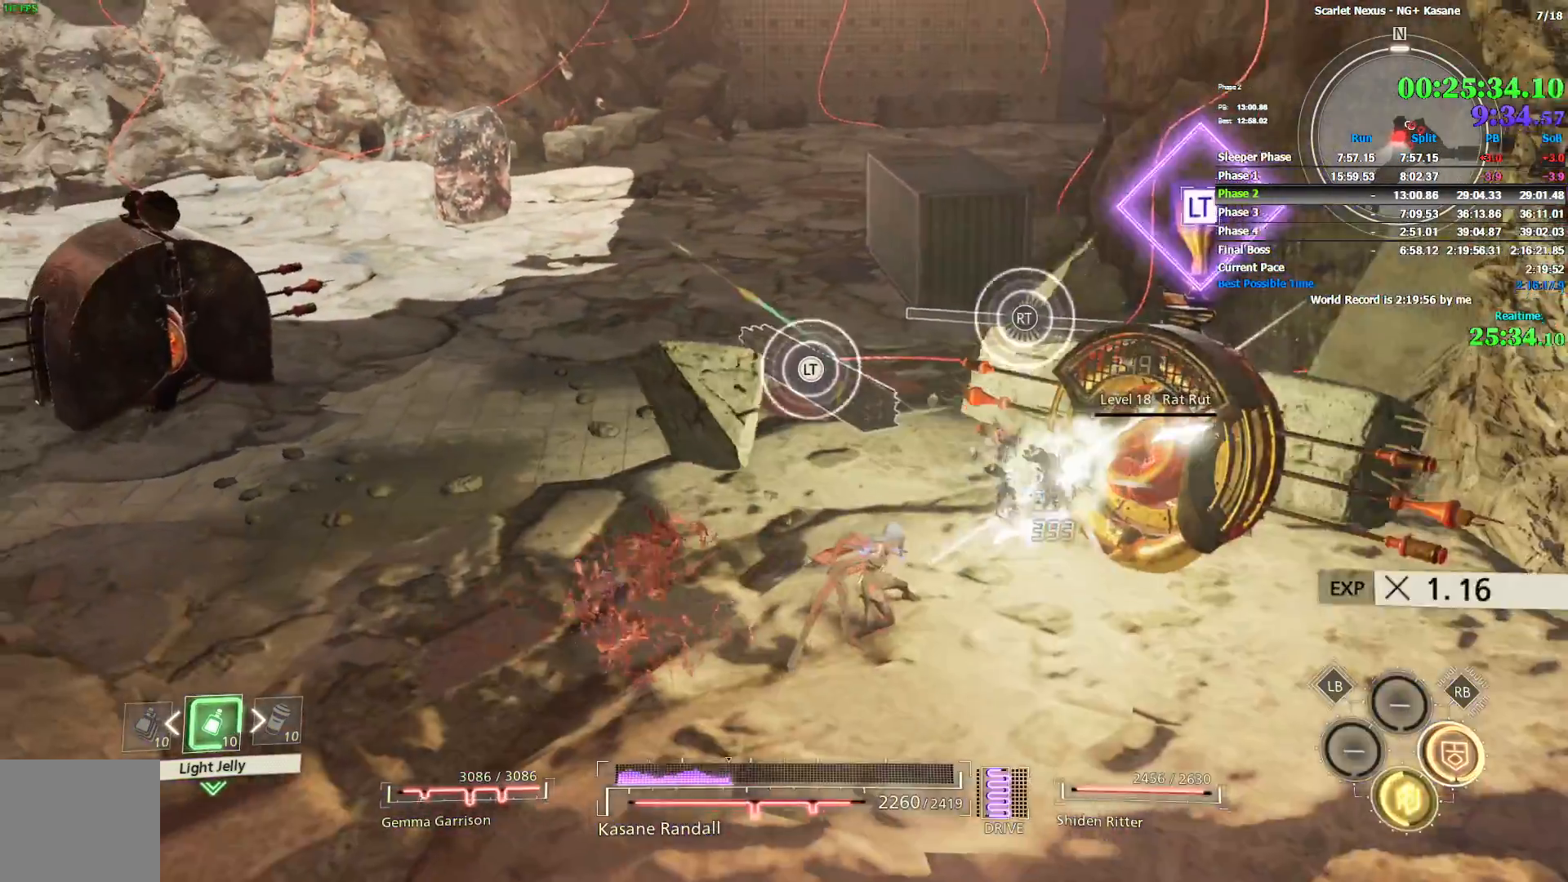
{"dt_ms": 500, "buttons": ["R2"], "left_stick": "up", "right_stick": "center", "events": [[150, "R2", "down"], [367, "right_stick", "center"]]}
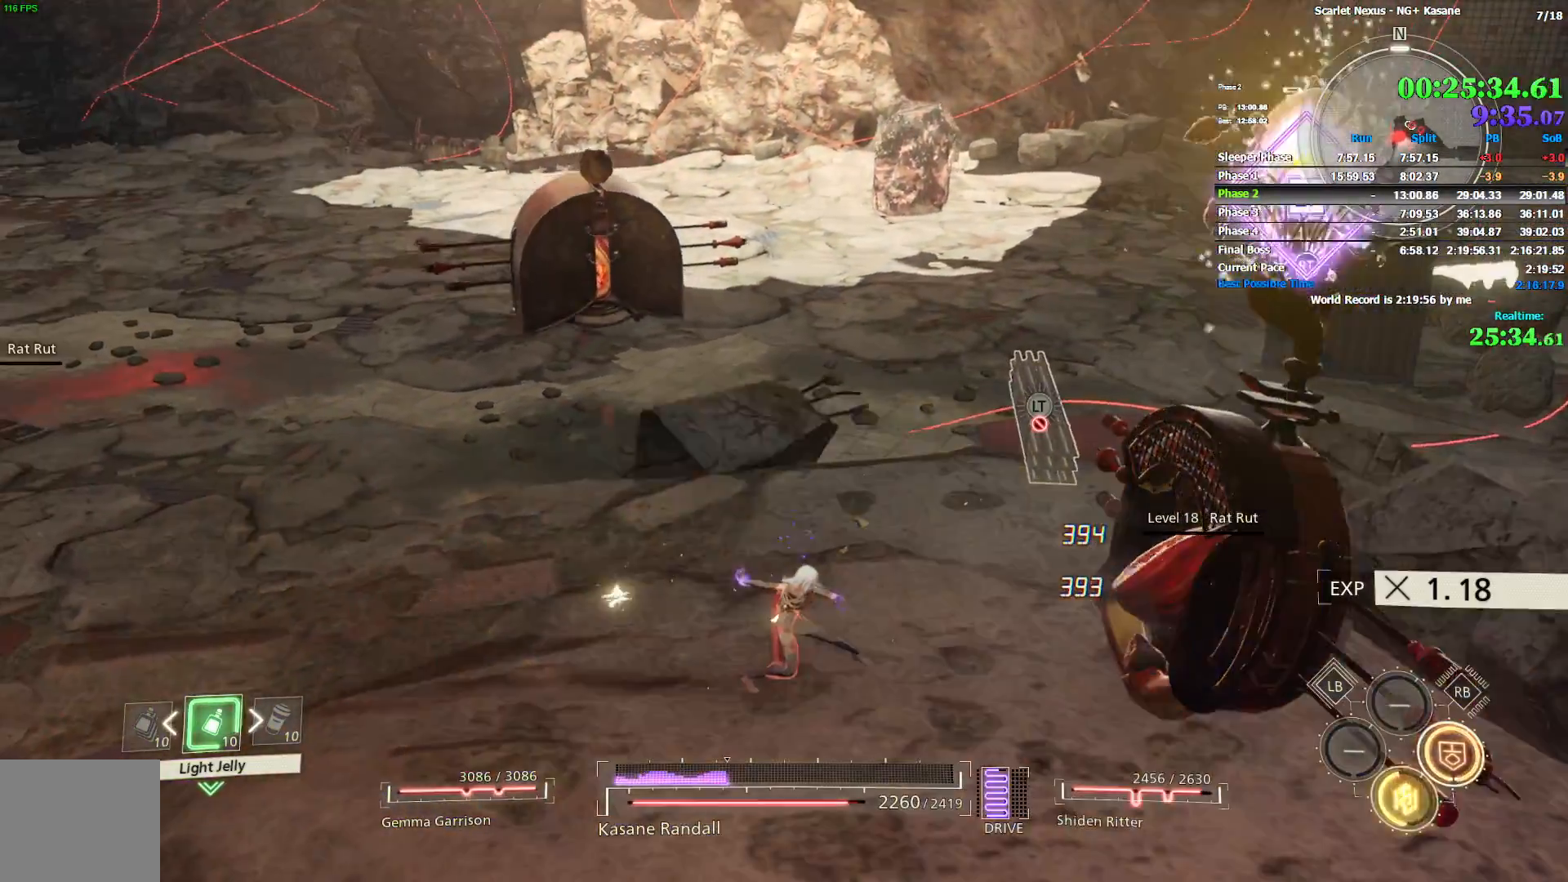
{"dt_ms": 500, "buttons": [], "left_stick": "up", "right_stick": "center", "events": [[400, "R2", "up"]]}
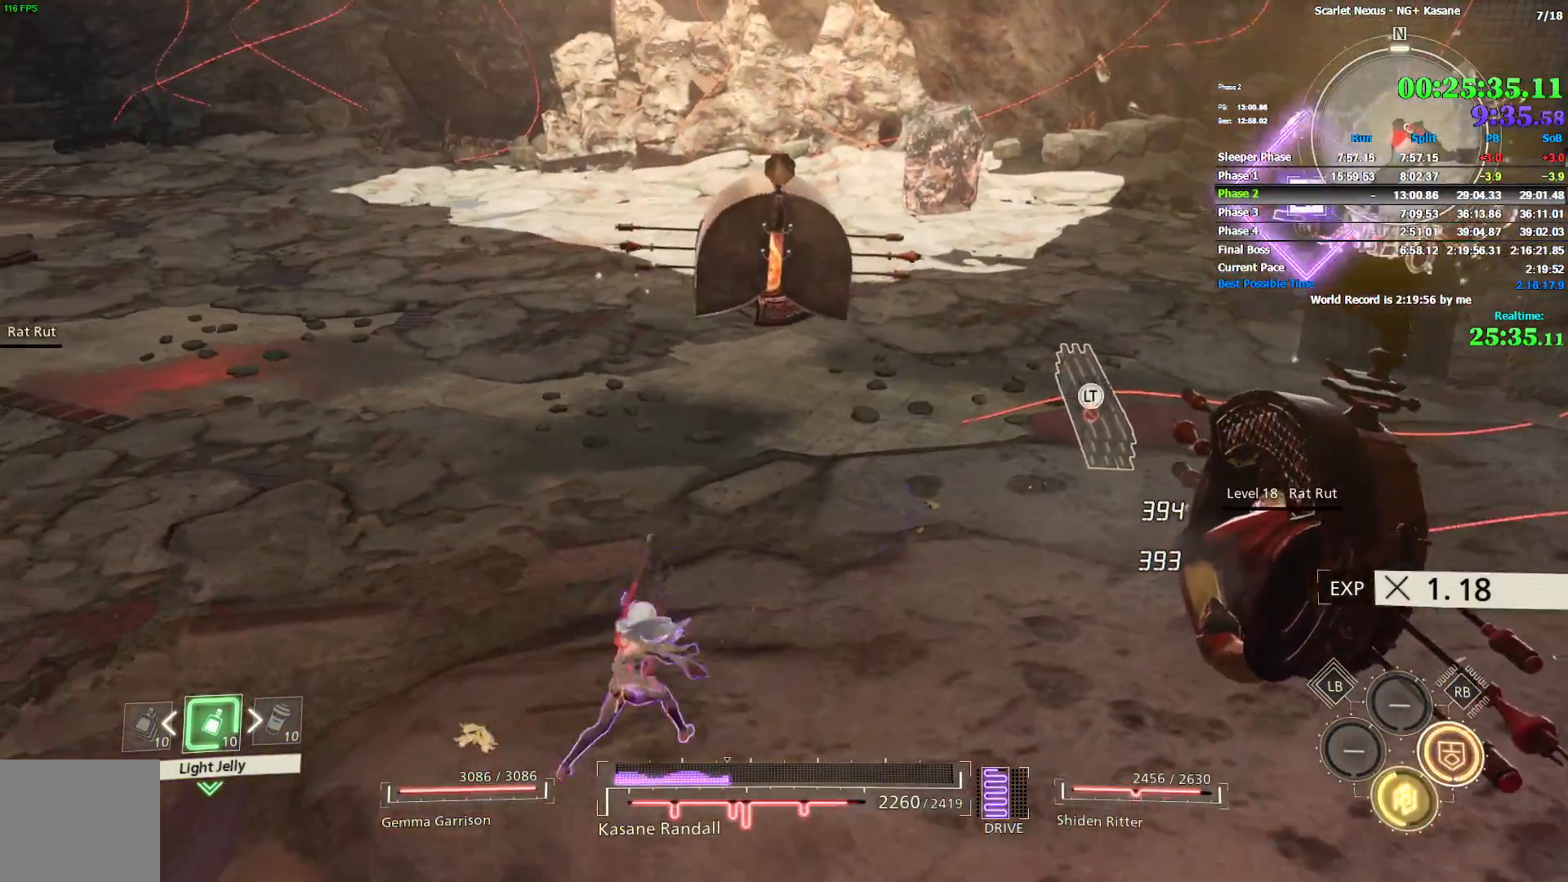
{"dt_ms": 500, "buttons": [], "left_stick": "up", "right_stick": "center", "events": [[167, "right_stick", "up"], [283, "right_stick", "center"]]}
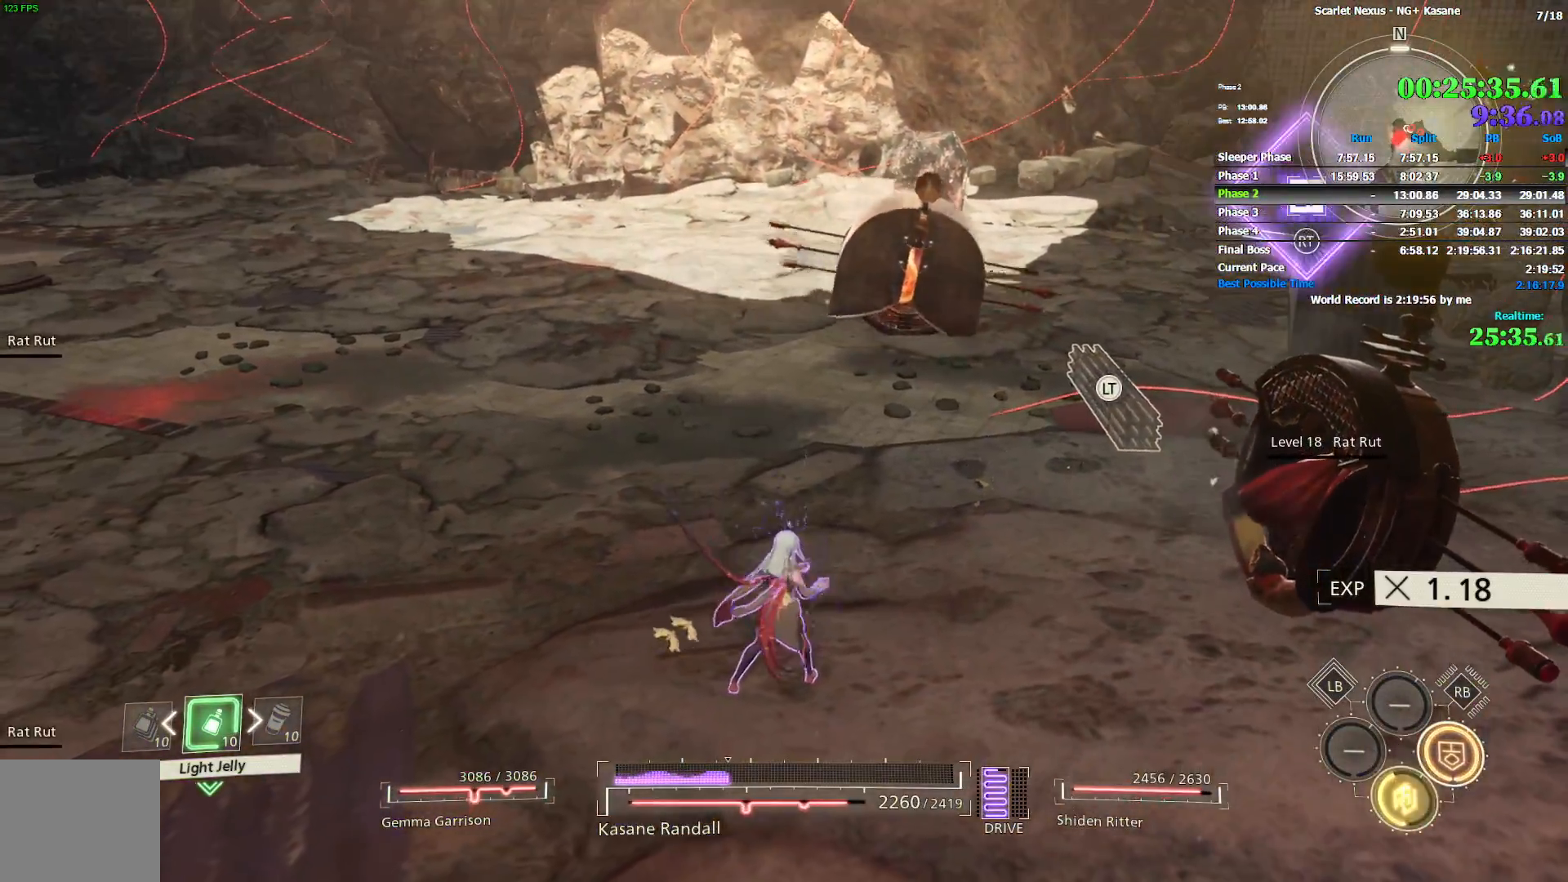
{"dt_ms": 500, "buttons": [], "left_stick": "up", "right_stick": "up-right", "events": [[300, "CIRCLE", "down"], [450, "CIRCLE", "up"], [450, "right_stick", "up-right"]]}
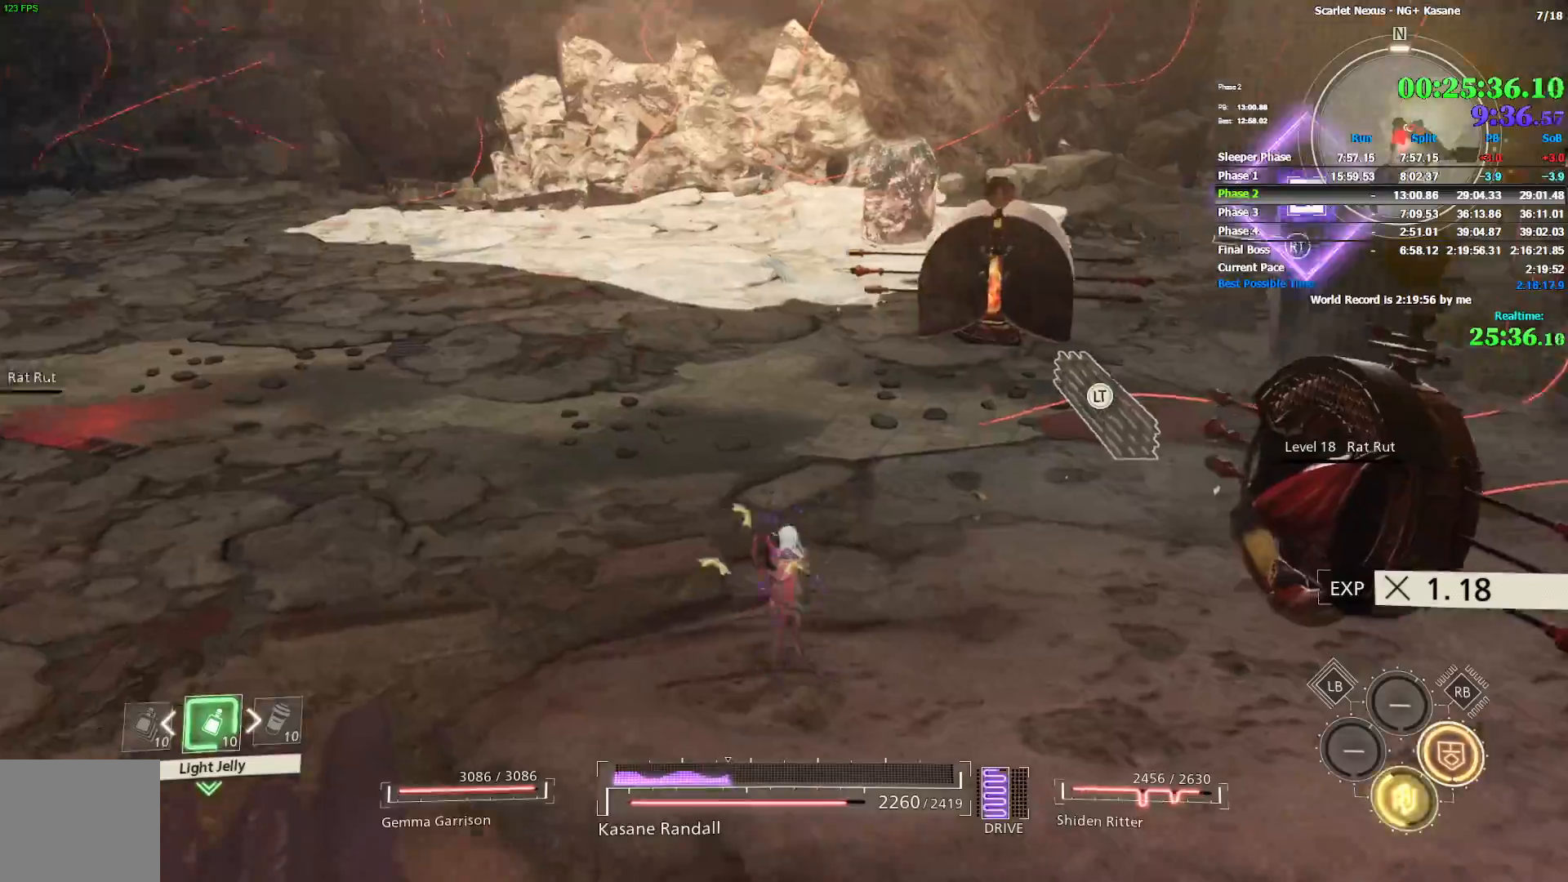
{"dt_ms": 500, "buttons": ["R2"], "left_stick": "up", "right_stick": "center", "events": [[150, "right_stick", "center"], [333, "R2", "down"]]}
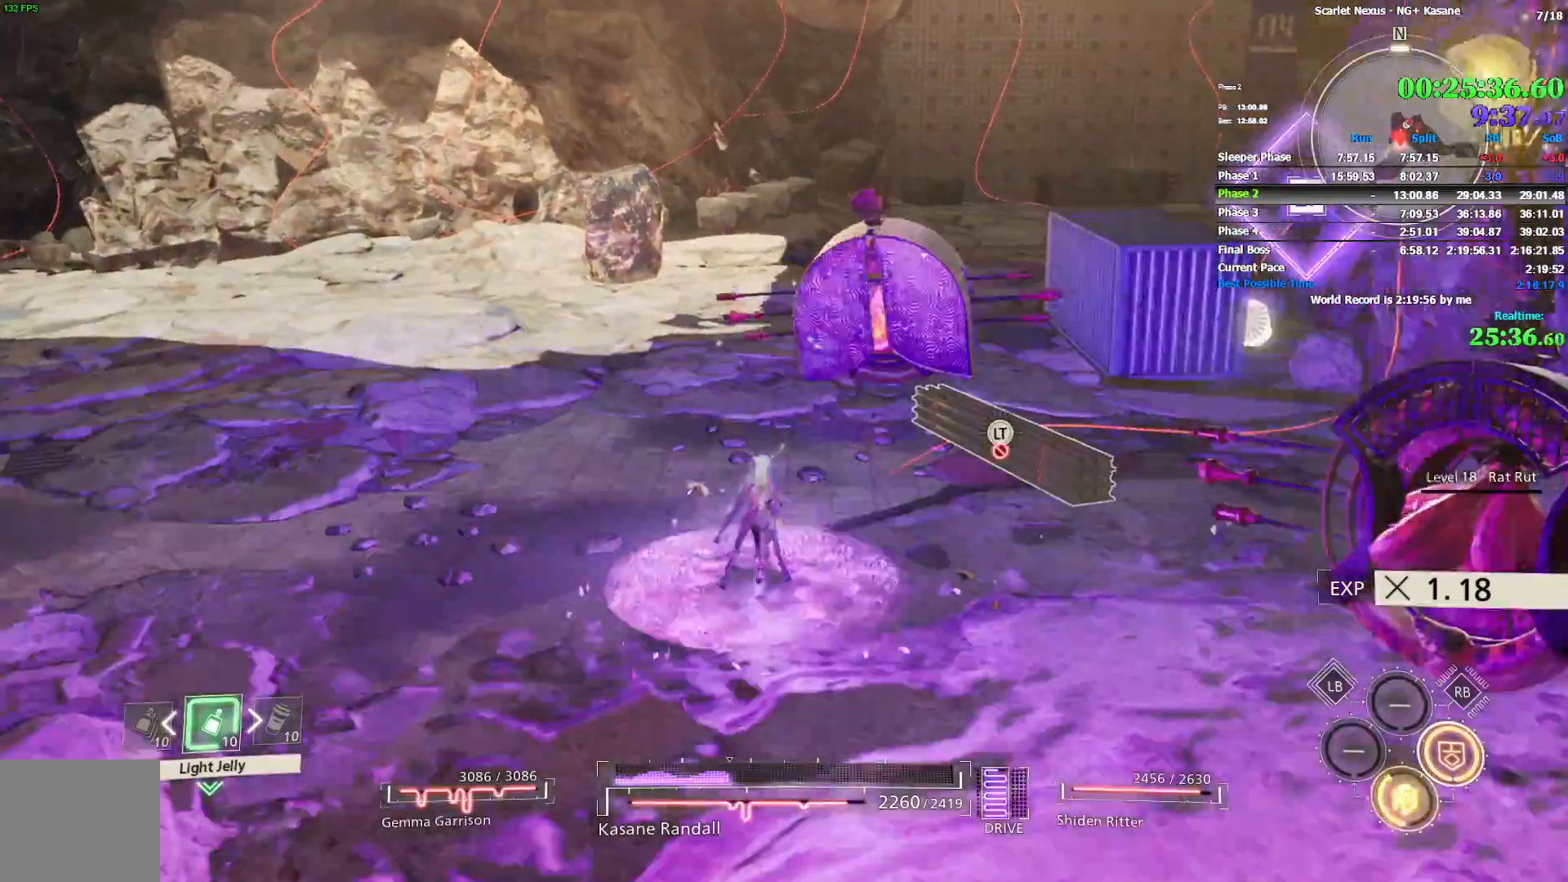
{"dt_ms": 1000, "buttons": [], "left_stick": "up", "right_stick": "right", "events": [[183, "left_stick", "up-left"], [517, "right_stick", "right"], [733, "left_stick", "up"], [833, "R2", "up"]]}
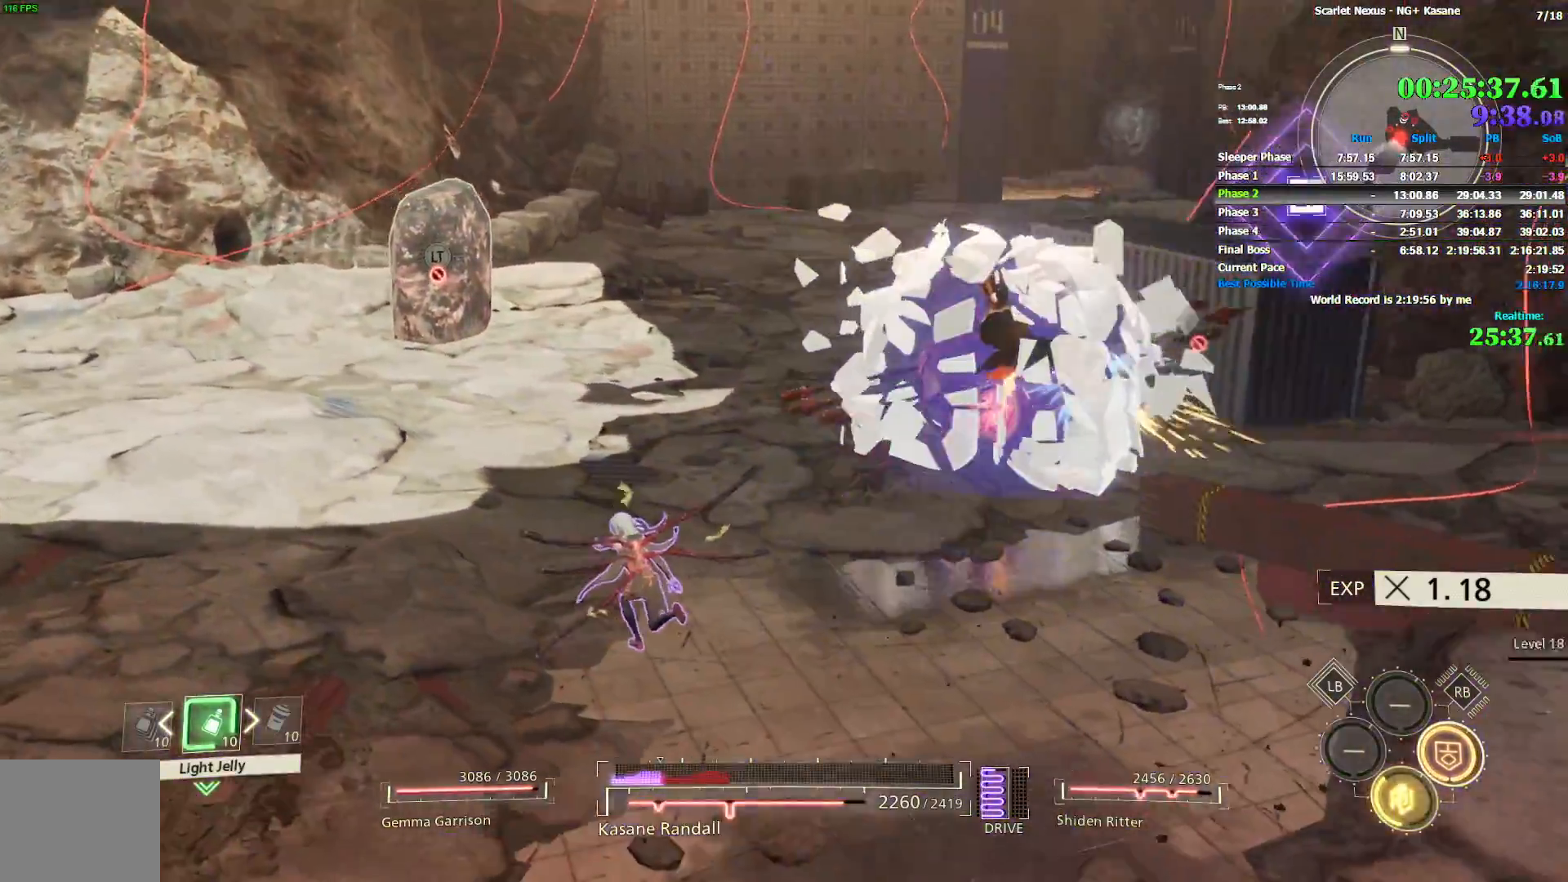
{"dt_ms": 500, "buttons": [], "left_stick": "up", "right_stick": "right", "events": []}
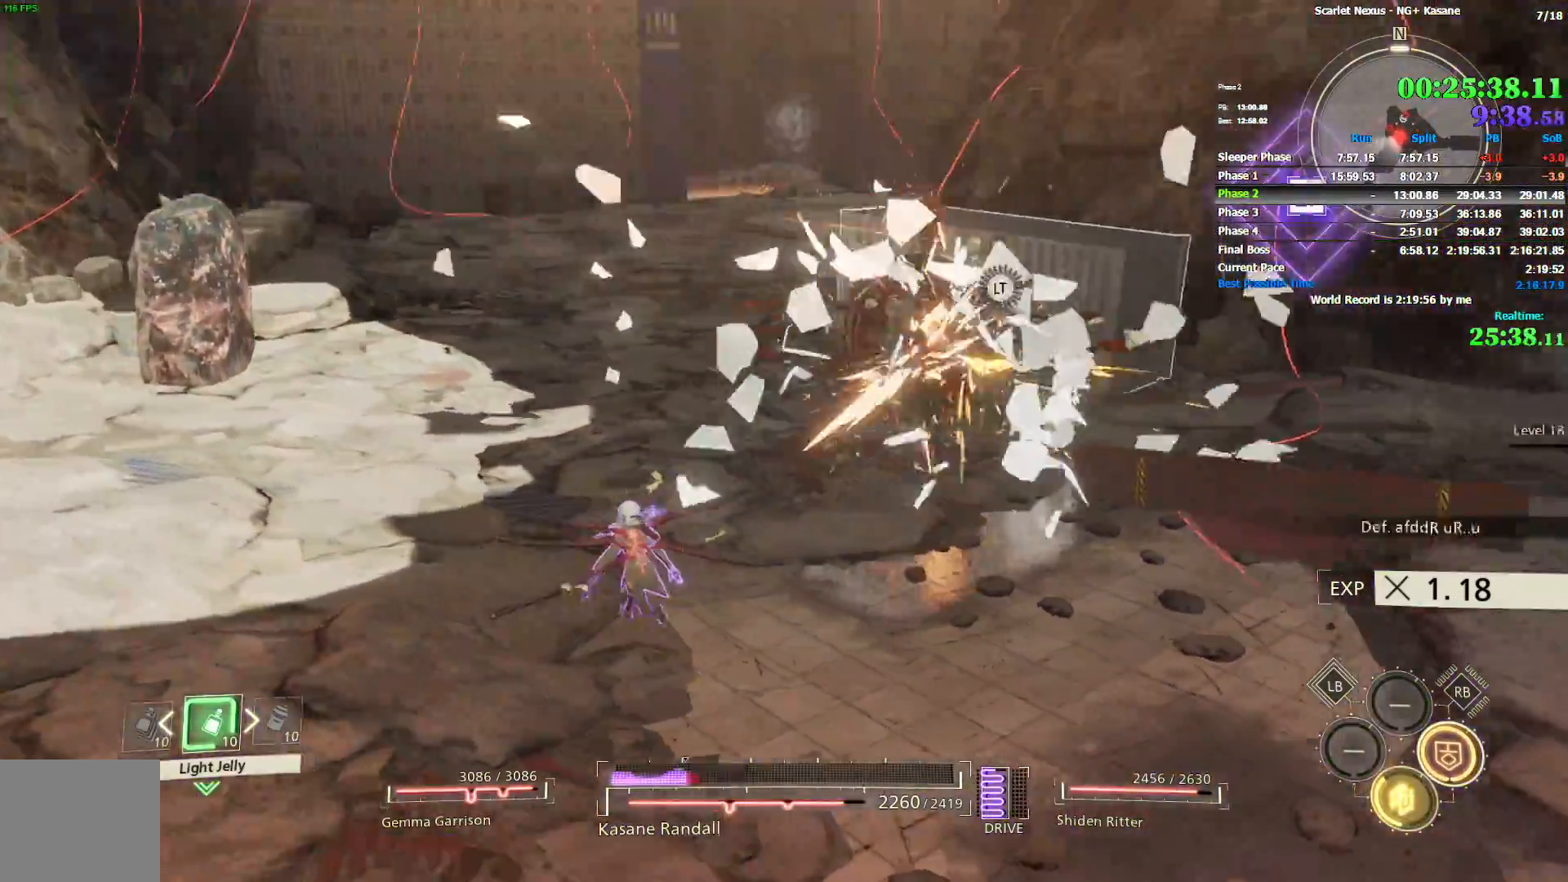
{"dt_ms": 500, "buttons": [], "left_stick": "up", "right_stick": "center", "events": [[133, "SQUARE", "down"], [217, "right_stick", "center"], [233, "SQUARE", "up"], [317, "SQUARE", "down"], [383, "SQUARE", "up"], [433, "SQUARE", "down"], [500, "SQUARE", "up"]]}
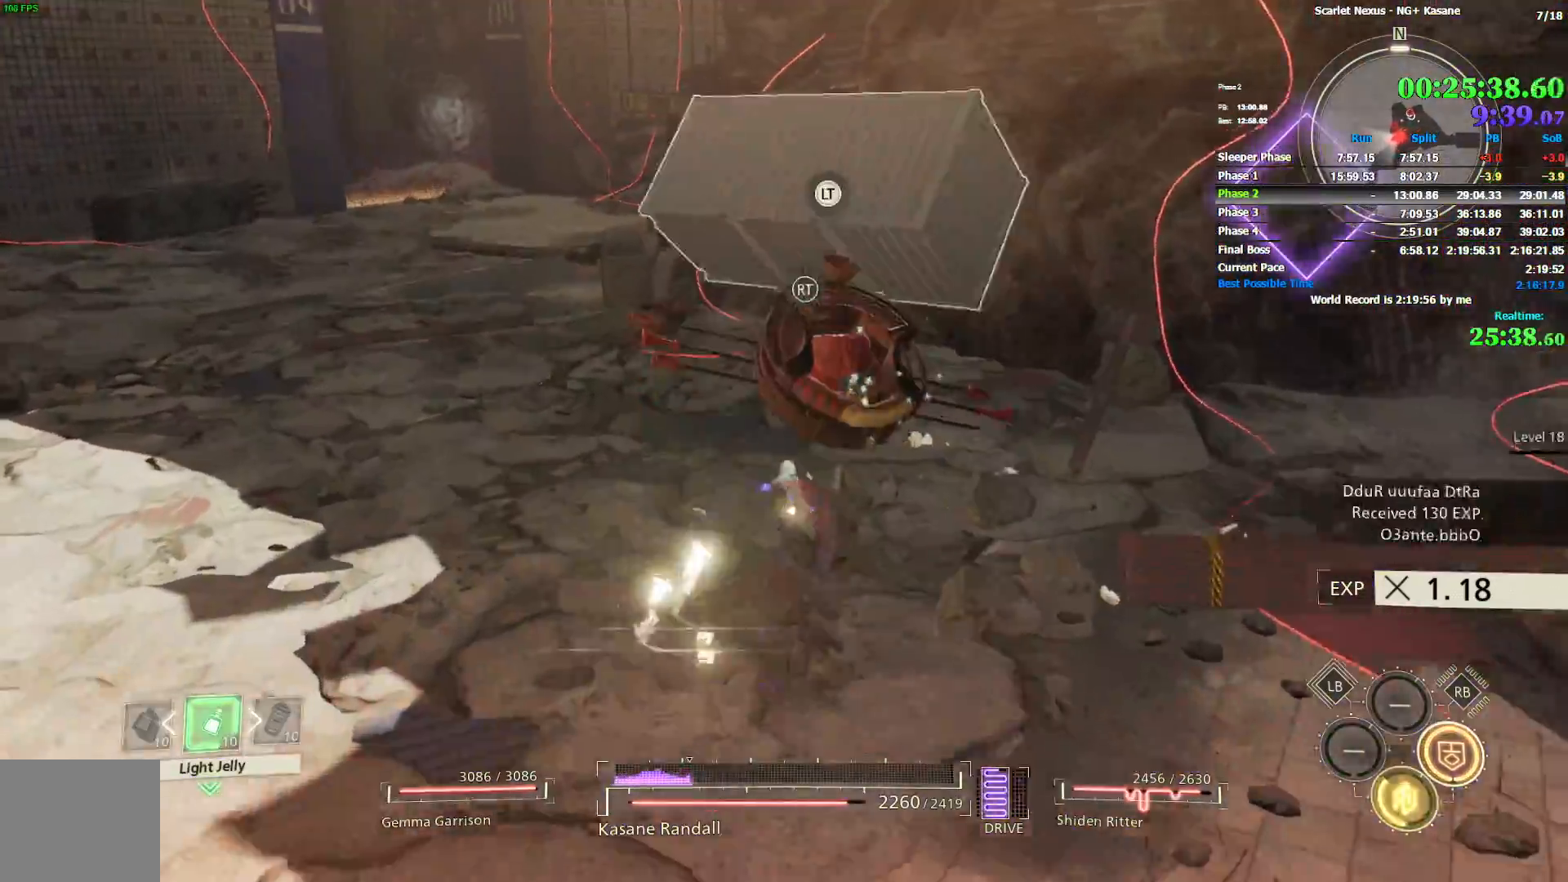
{"dt_ms": 500, "buttons": ["SQUARE"], "left_stick": "up", "right_stick": "center", "events": [[50, "SQUARE", "down"], [117, "SQUARE", "up"], [183, "SQUARE", "down"], [250, "SQUARE", "up"], [317, "SQUARE", "down"], [383, "SQUARE", "up"], [450, "SQUARE", "down"]]}
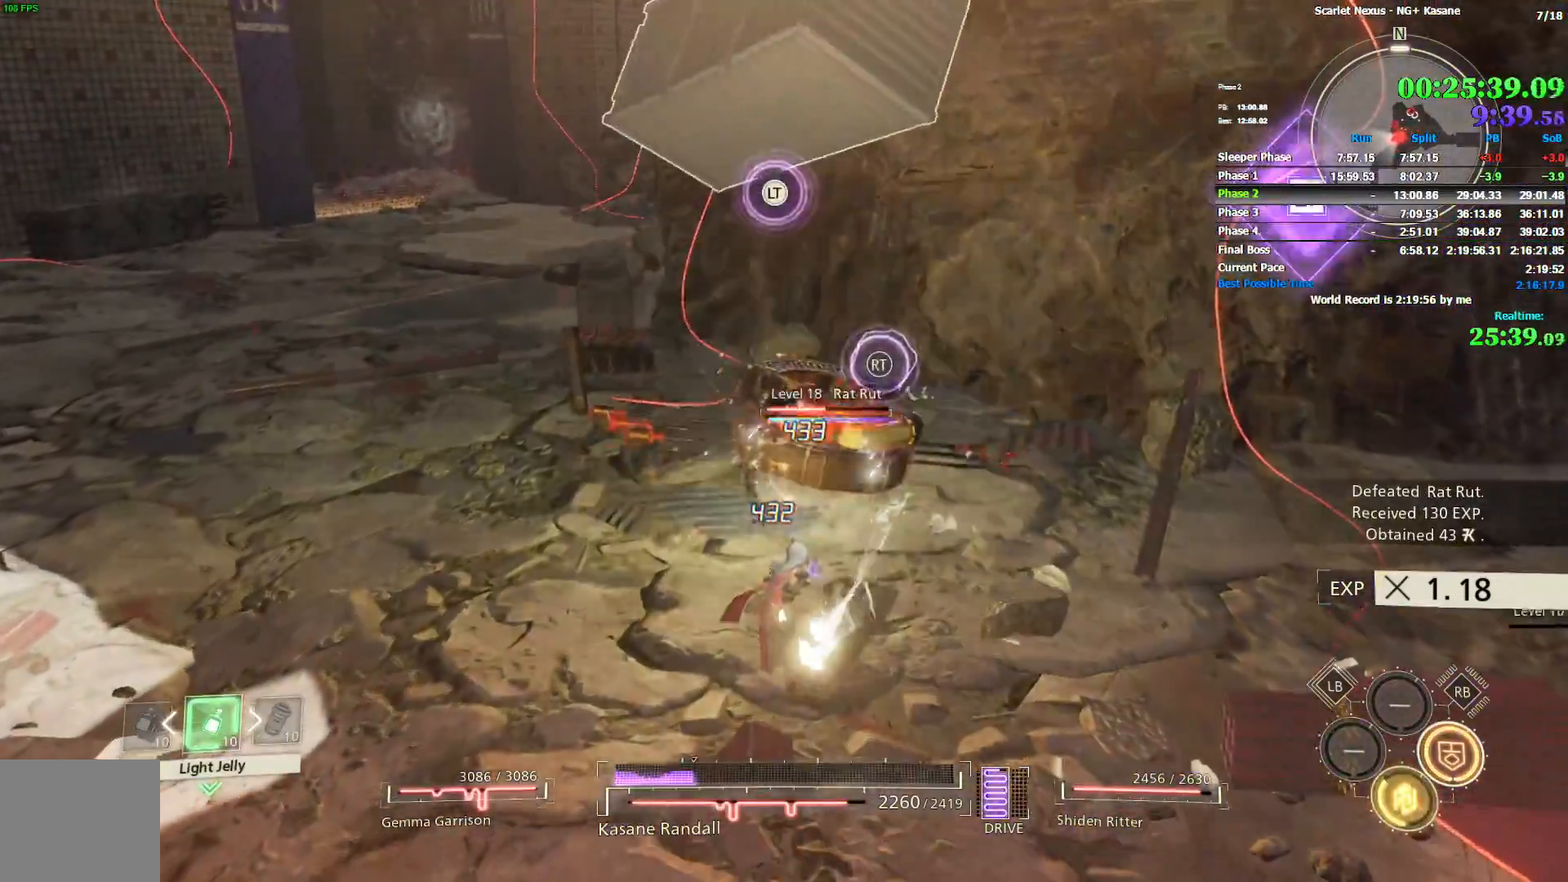
{"dt_ms": 500, "buttons": ["SQUARE"], "left_stick": "up", "right_stick": "center", "events": [[17, "SQUARE", "up"], [67, "SQUARE", "down"], [150, "SQUARE", "up"], [200, "SQUARE", "down"], [283, "SQUARE", "up"], [333, "SQUARE", "down"], [400, "SQUARE", "up"], [467, "SQUARE", "down"]]}
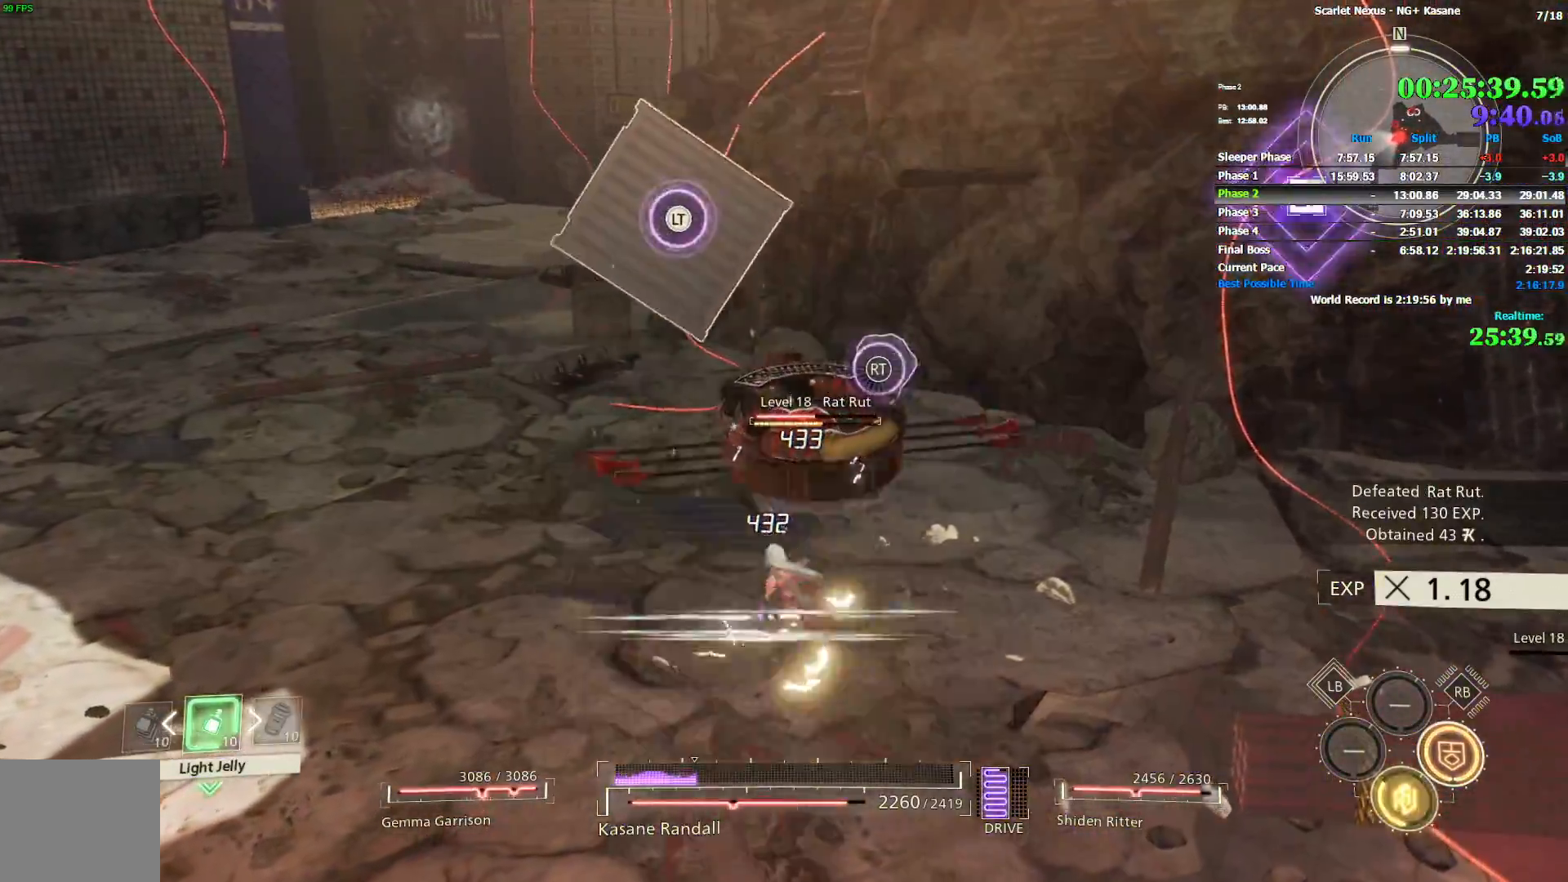
{"dt_ms": 500, "buttons": [], "left_stick": "up", "right_stick": "center", "events": [[33, "SQUARE", "up"], [100, "SQUARE", "down"], [167, "SQUARE", "up"], [217, "SQUARE", "down"], [300, "SQUARE", "up"]]}
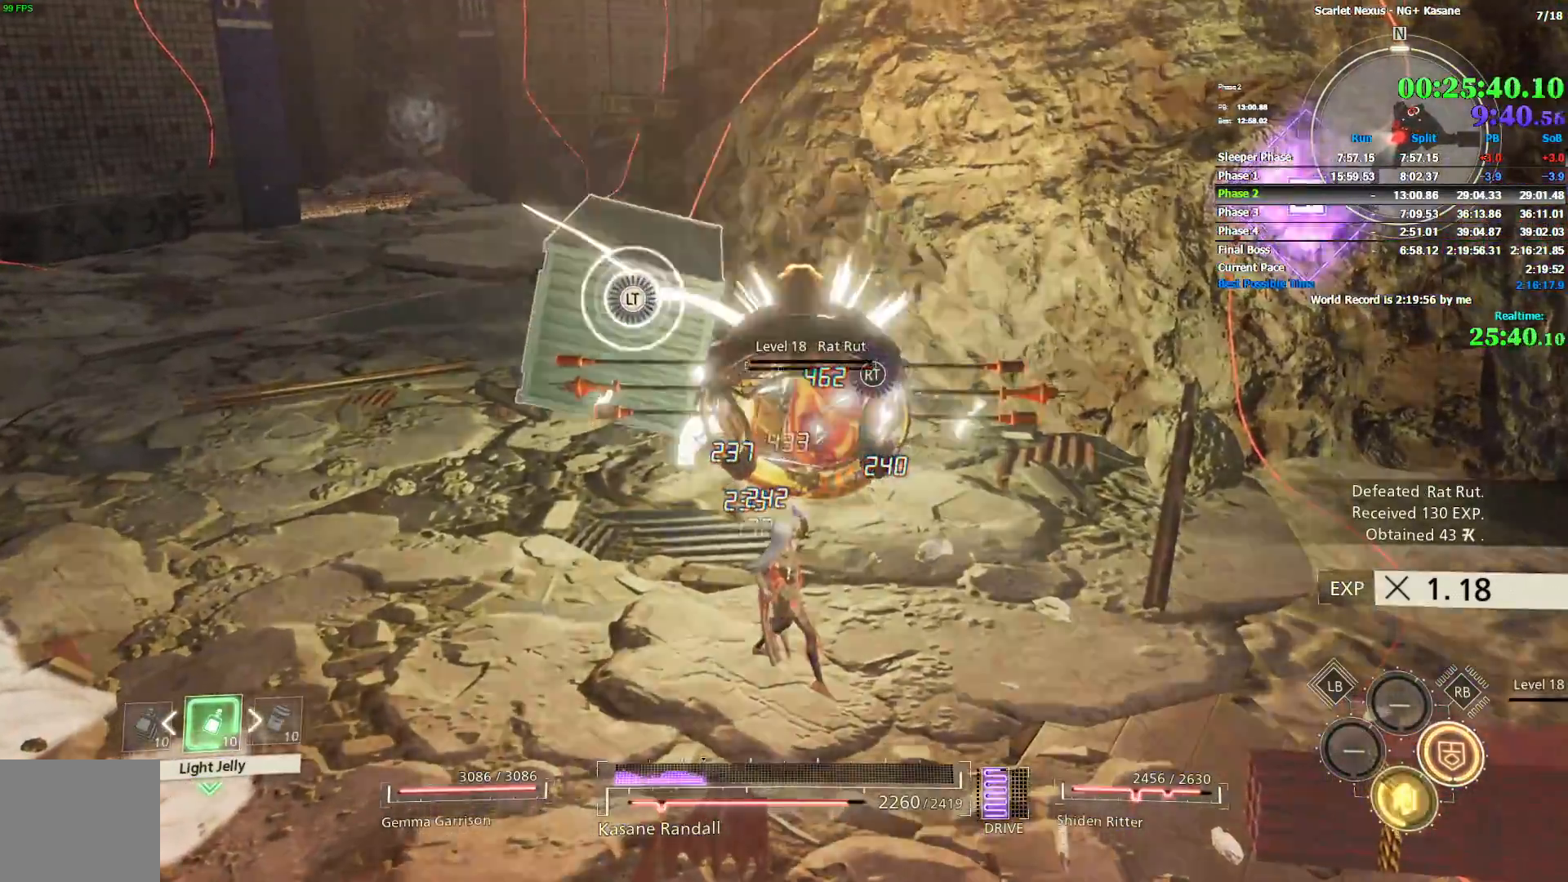
{"dt_ms": 1000, "buttons": [], "left_stick": "center", "right_stick": "center", "events": [[233, "L2", "down"], [250, "right_stick", "up"], [433, "right_stick", "center"], [517, "L1", "down"], [633, "L1", "up"], [650, "L2", "up"], [717, "left_stick", "center"]]}
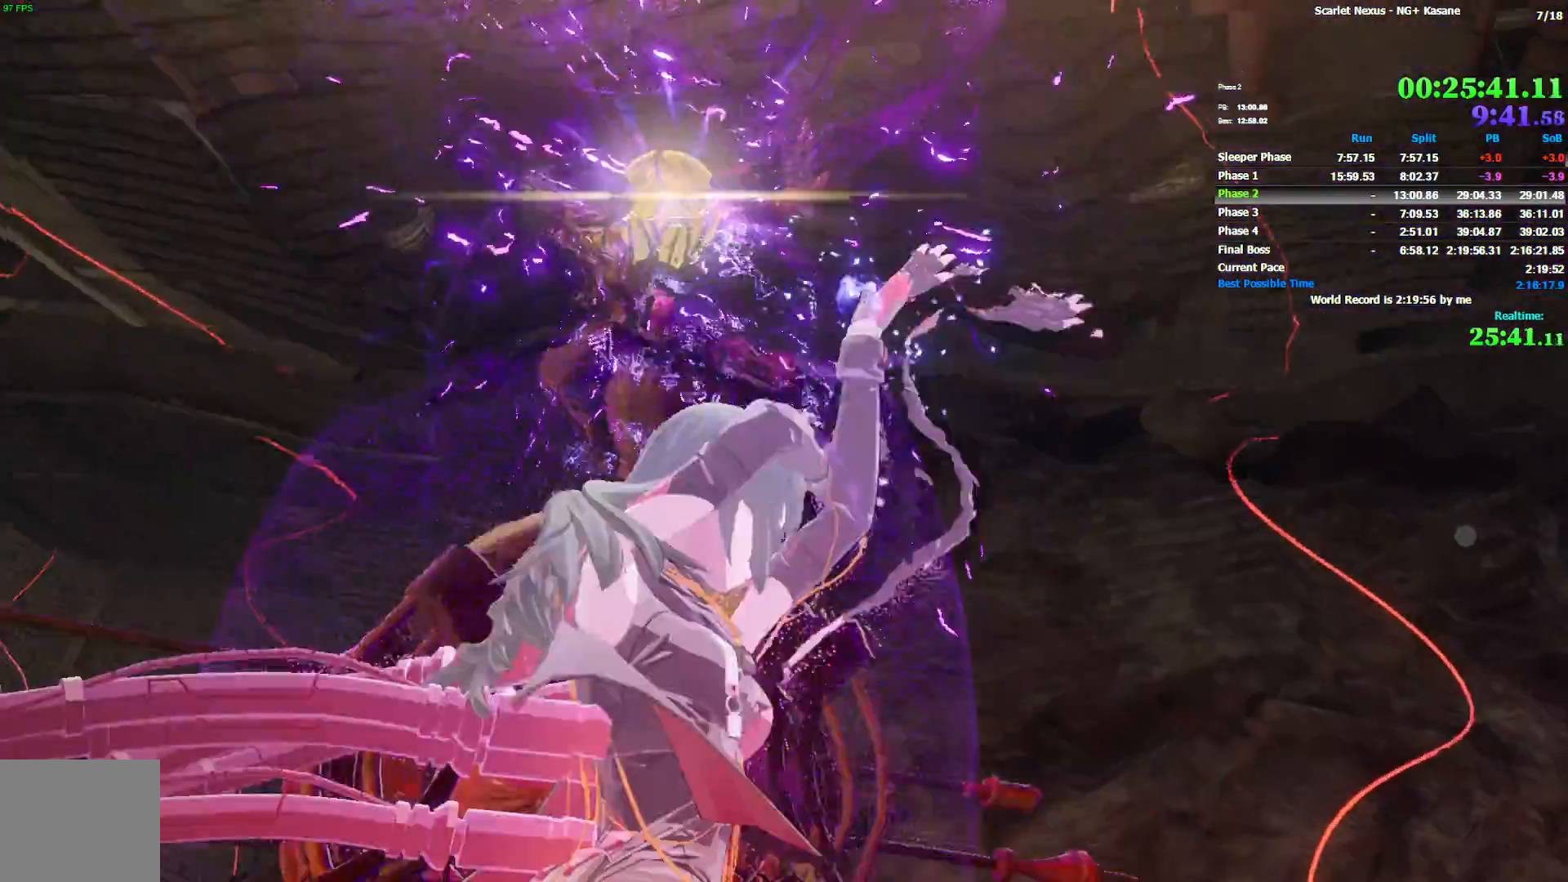
{"dt_ms": 500, "buttons": [], "left_stick": "center", "right_stick": "center", "events": []}
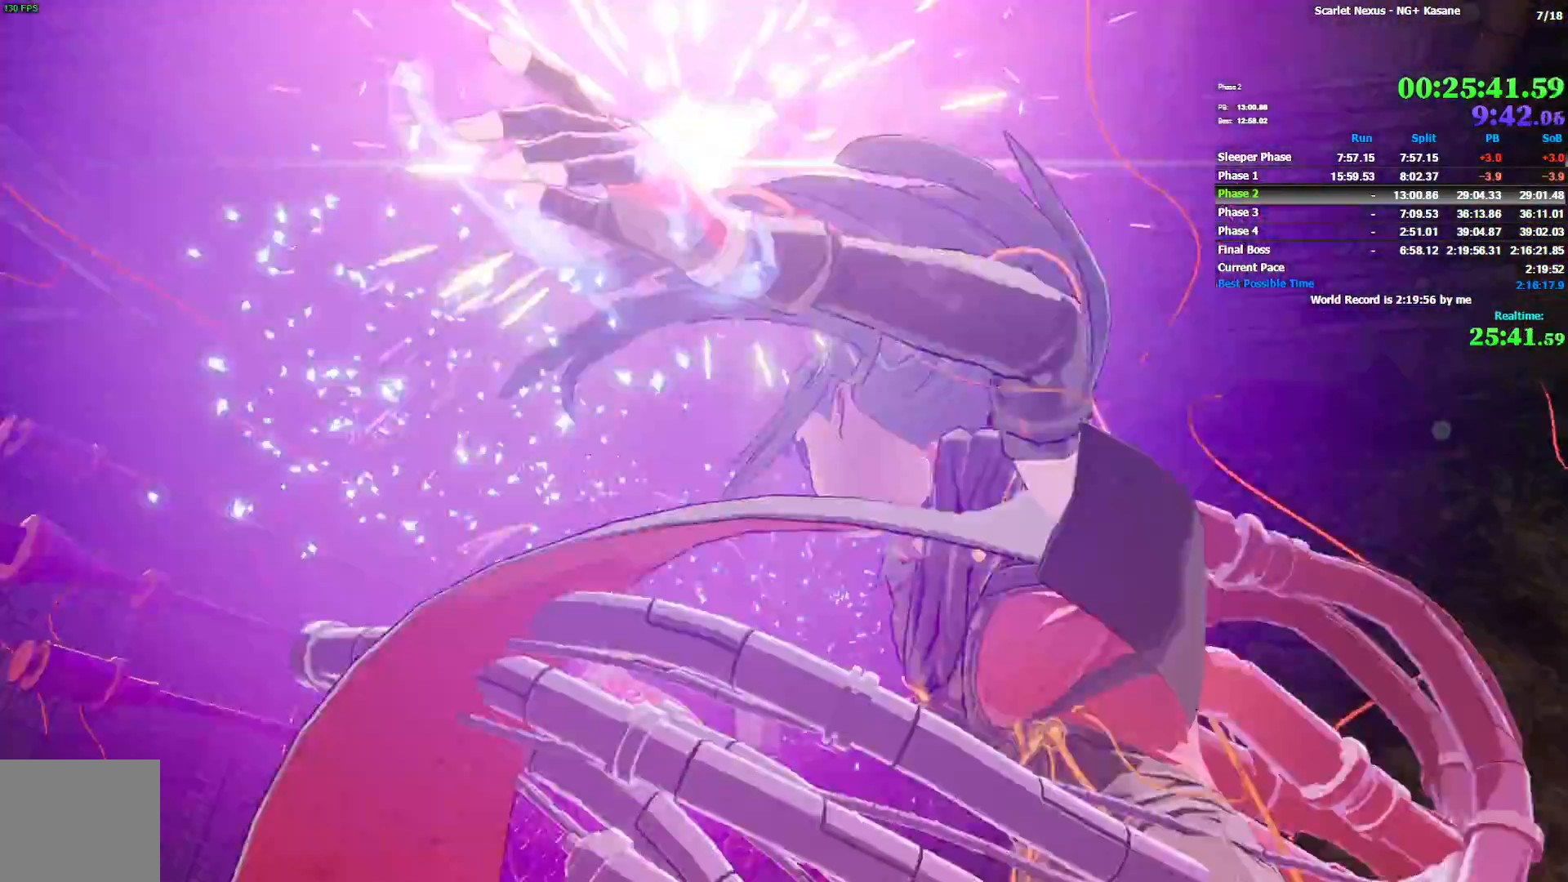
{"dt_ms": 500, "buttons": [], "left_stick": "up", "right_stick": "center", "events": [[100, "left_stick", "up"]]}
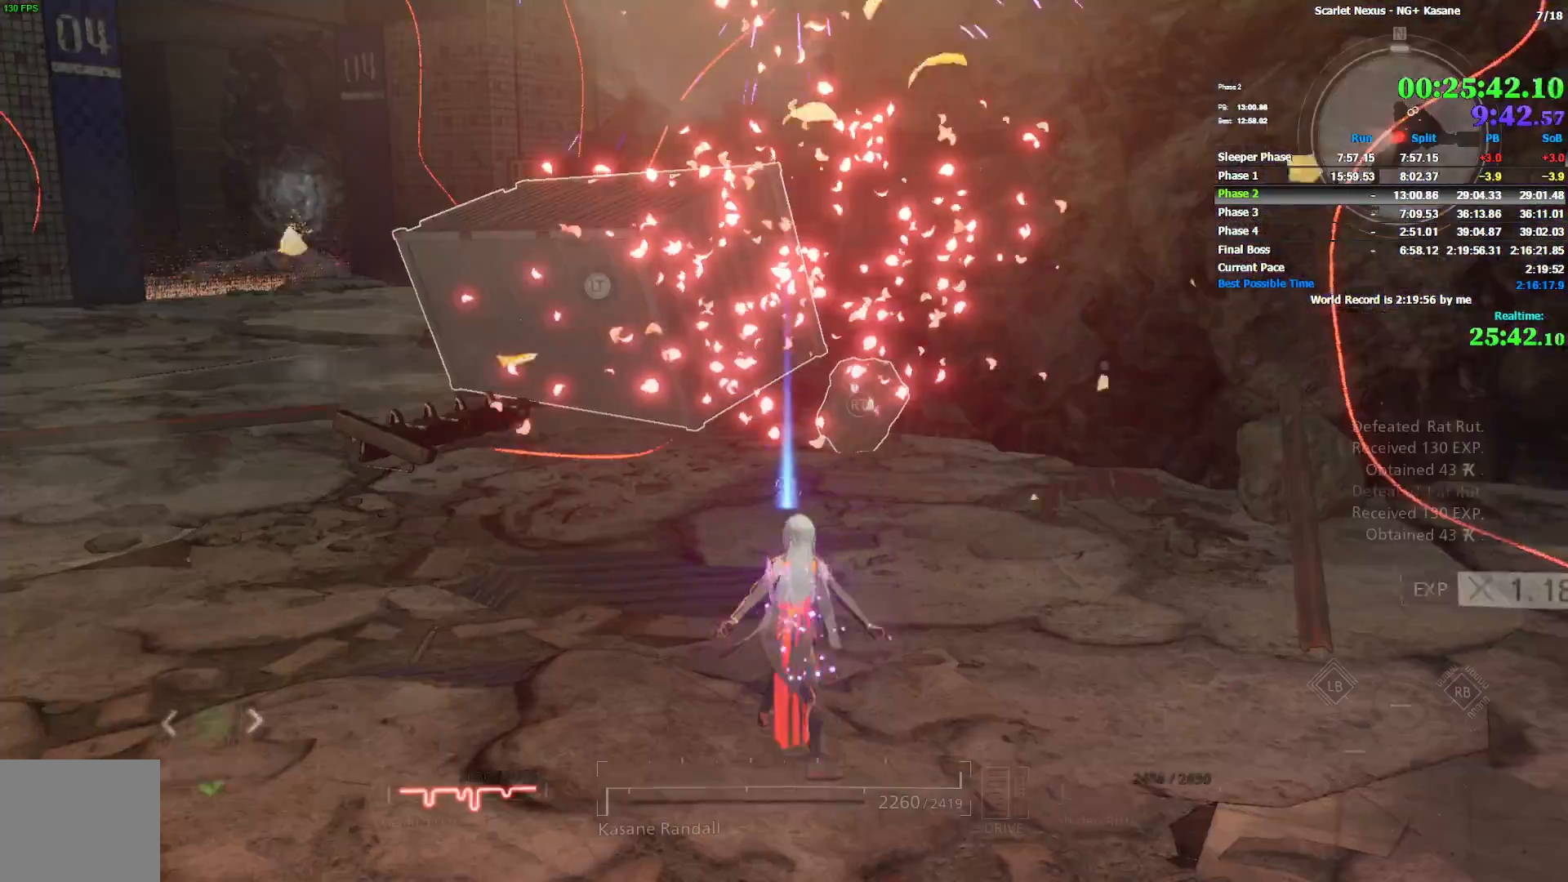
{"dt_ms": 500, "buttons": [], "left_stick": "up", "right_stick": "left", "events": [[200, "right_stick", "left"]]}
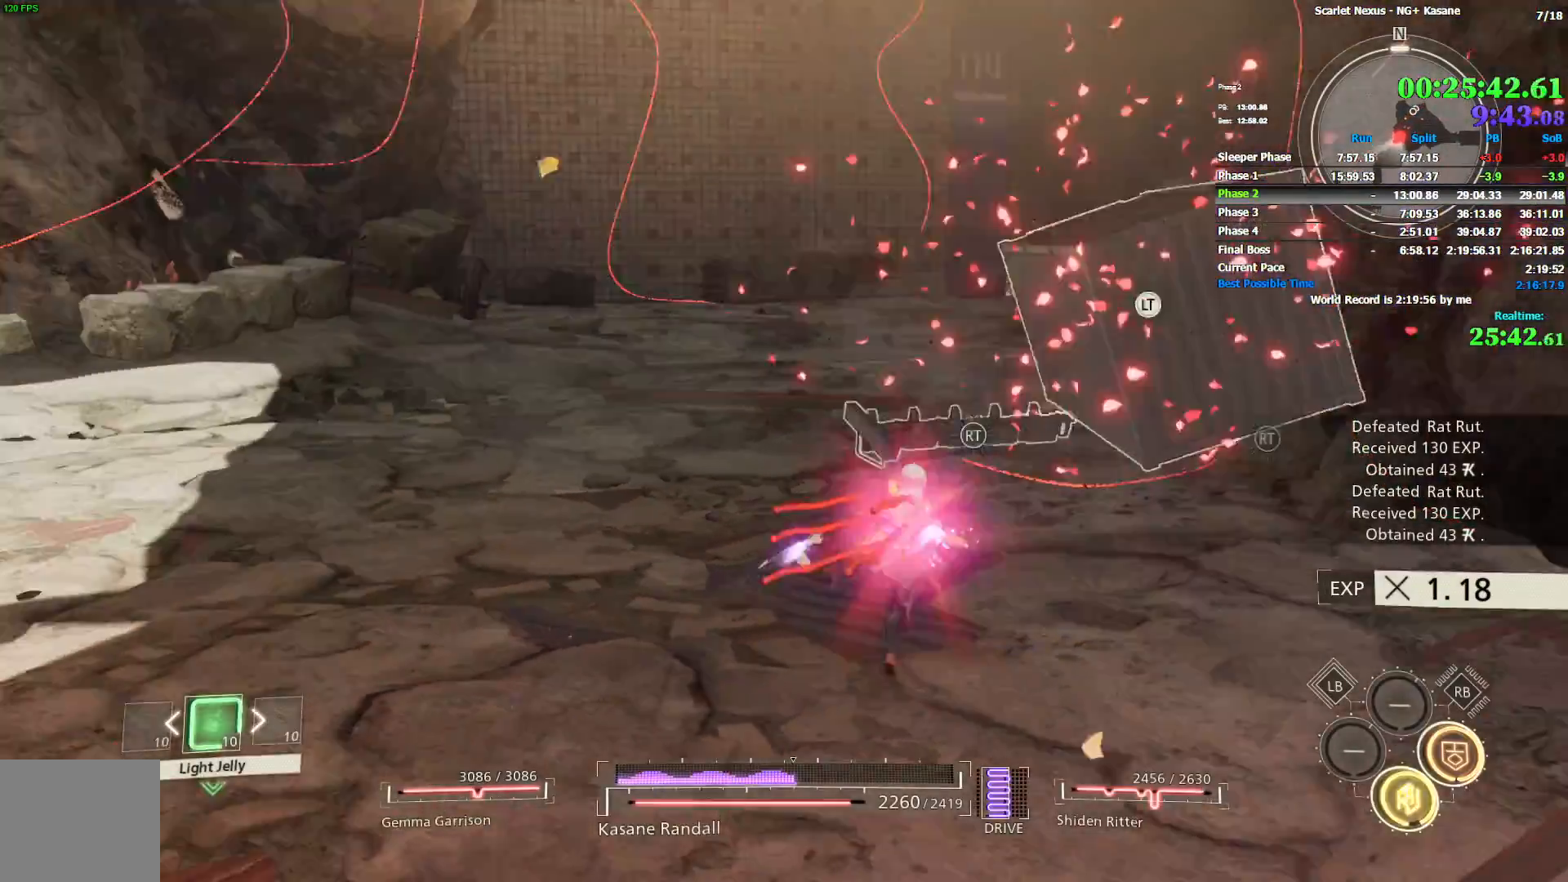
{"dt_ms": 500, "buttons": [], "left_stick": "up", "right_stick": "left", "events": []}
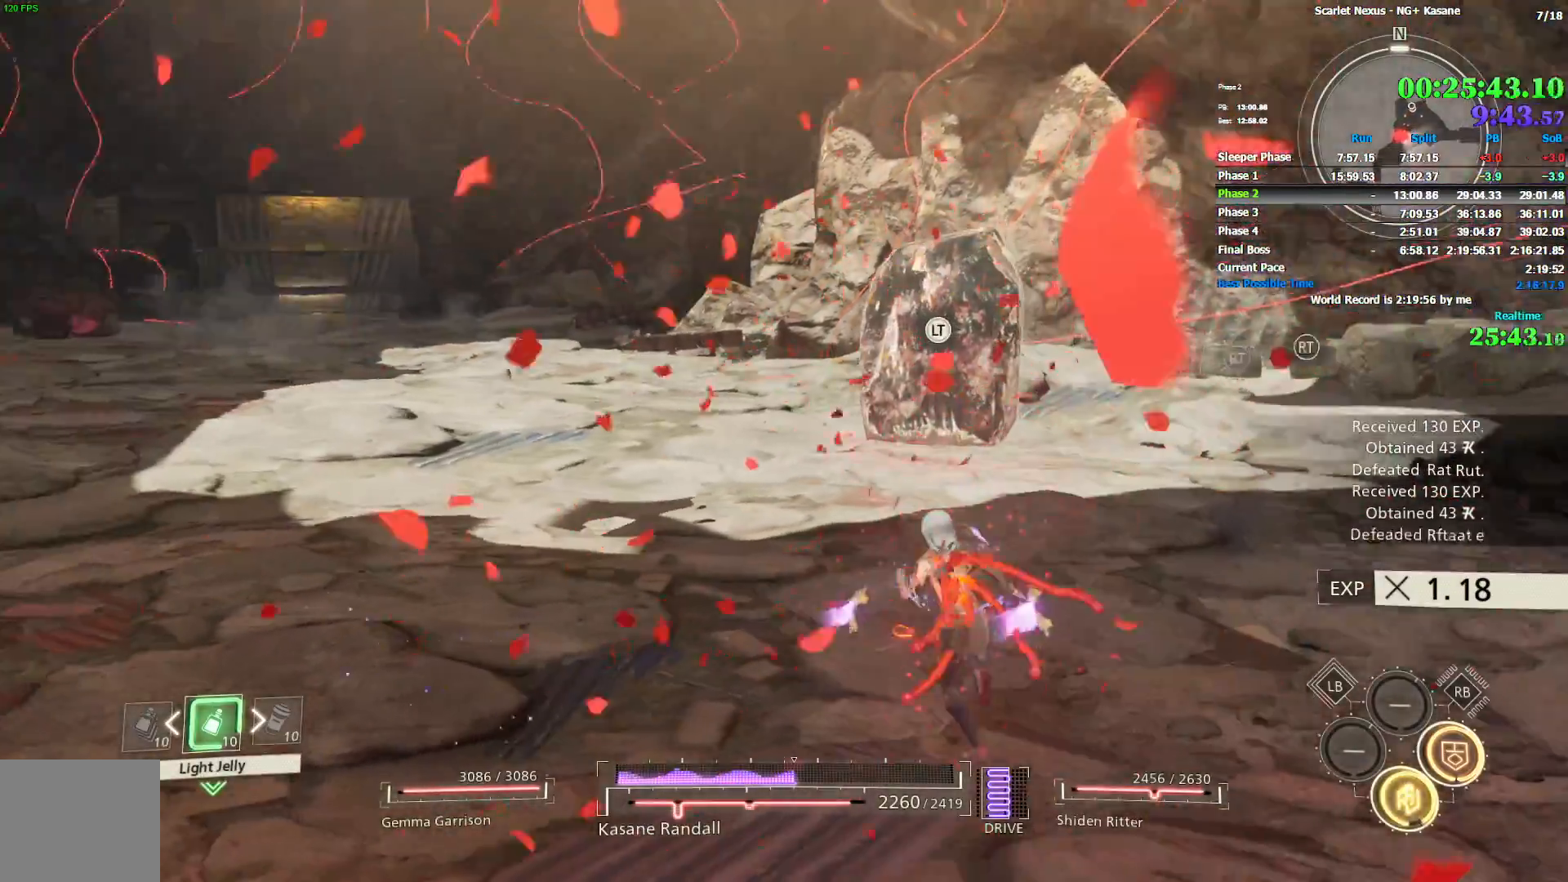
{"dt_ms": 500, "buttons": ["CROSS", "R1"], "left_stick": "up", "right_stick": "center", "events": [[283, "right_stick", "center"], [350, "R1", "down"], [450, "CROSS", "down"]]}
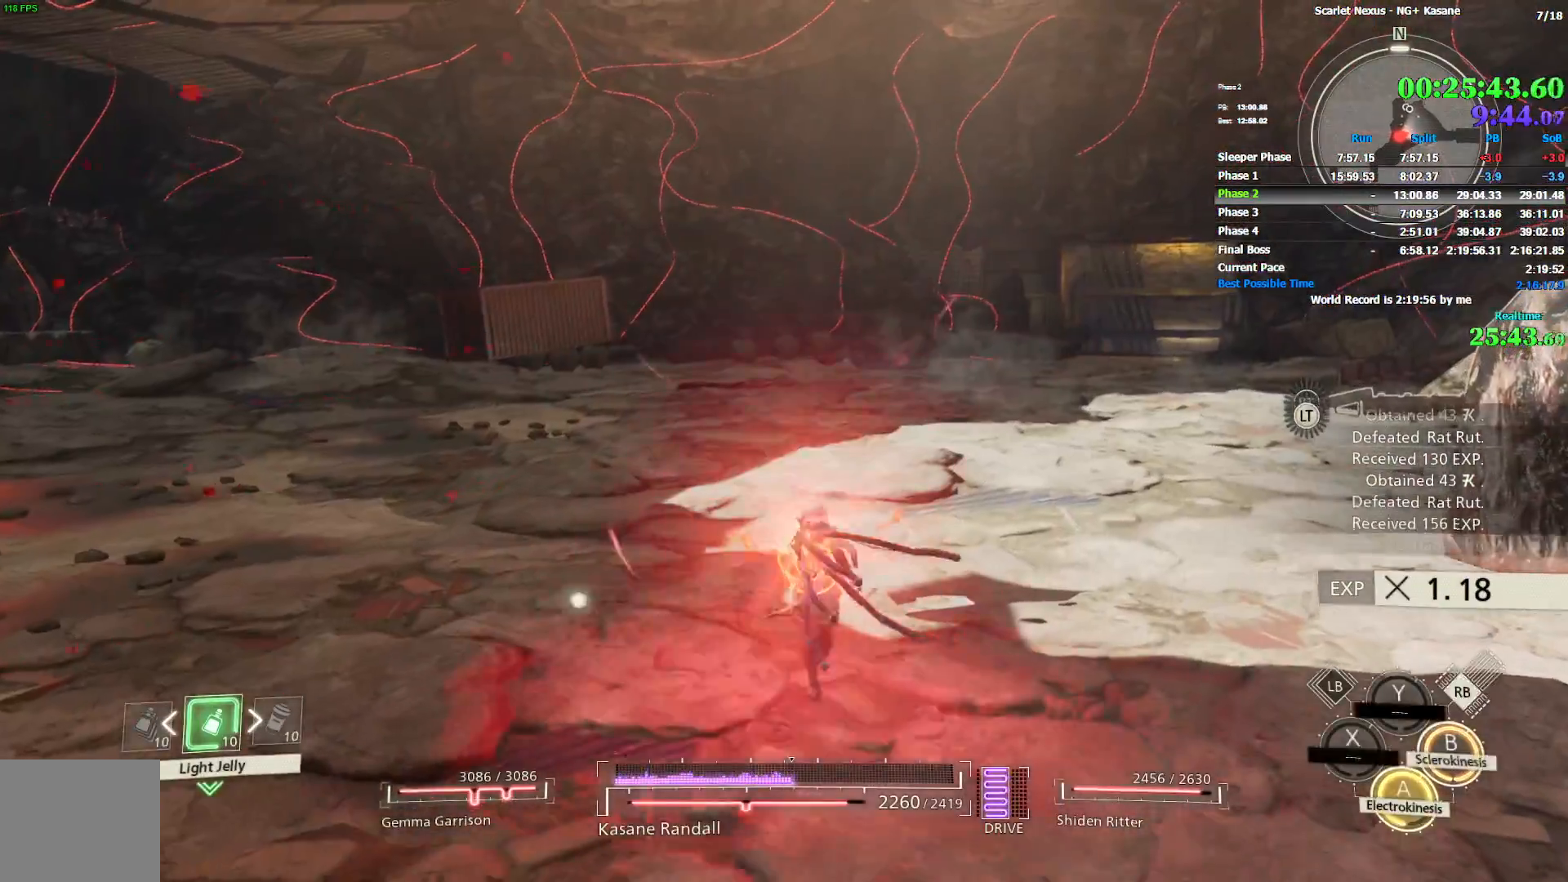
{"dt_ms": 500, "buttons": [], "left_stick": "center", "right_stick": "center", "events": [[50, "CROSS", "up"], [100, "R1", "up"], [250, "right_stick", "up-right"], [333, "left_stick", "center"], [367, "right_stick", "center"]]}
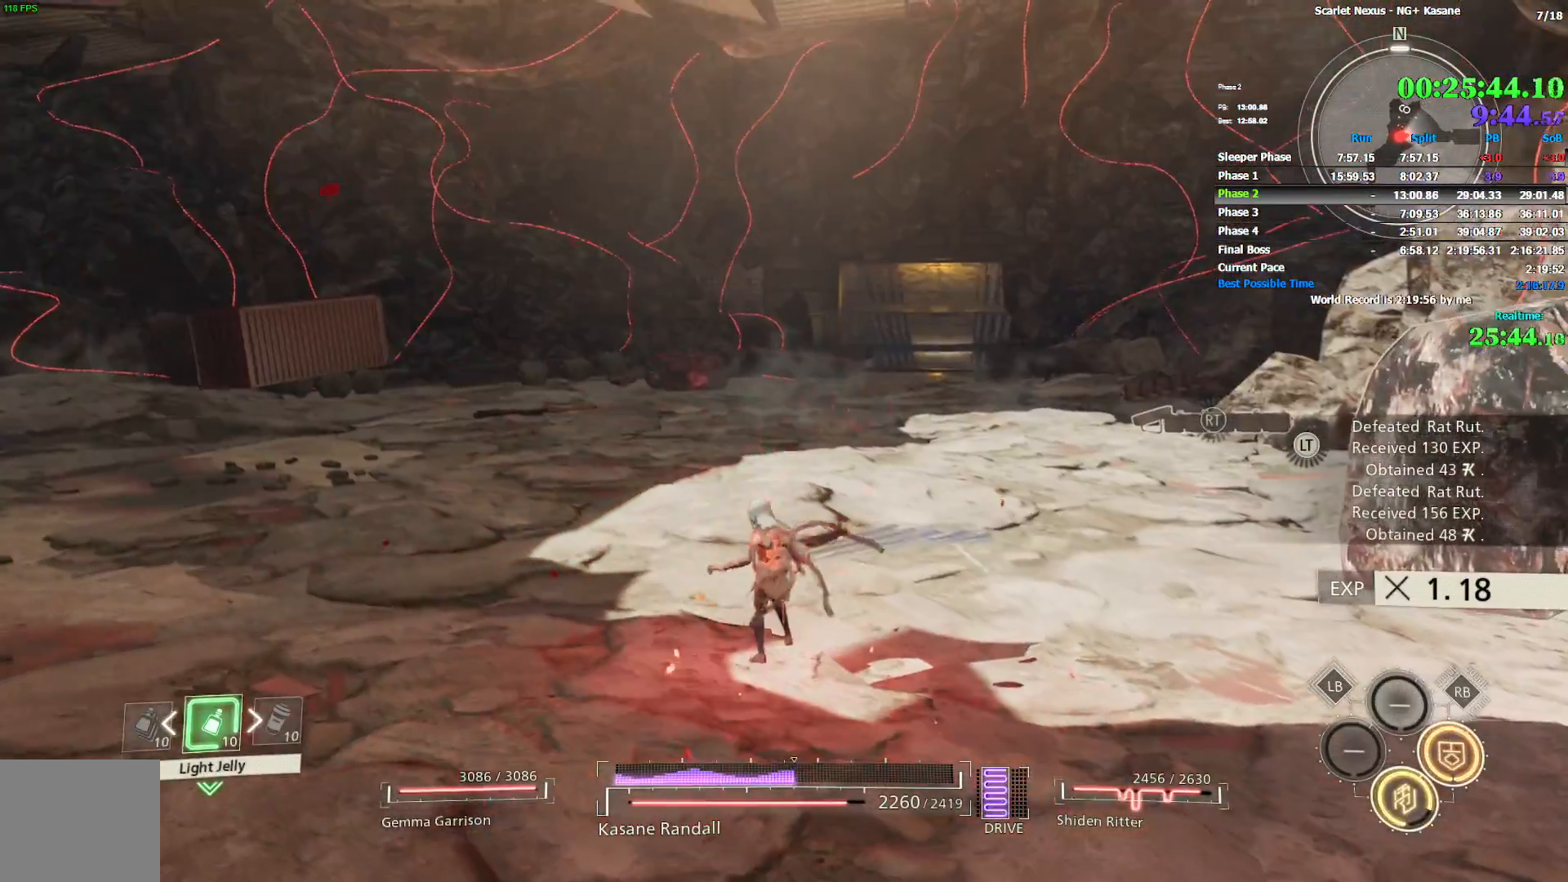
{"dt_ms": 500, "buttons": [], "left_stick": "center", "right_stick": "center", "events": []}
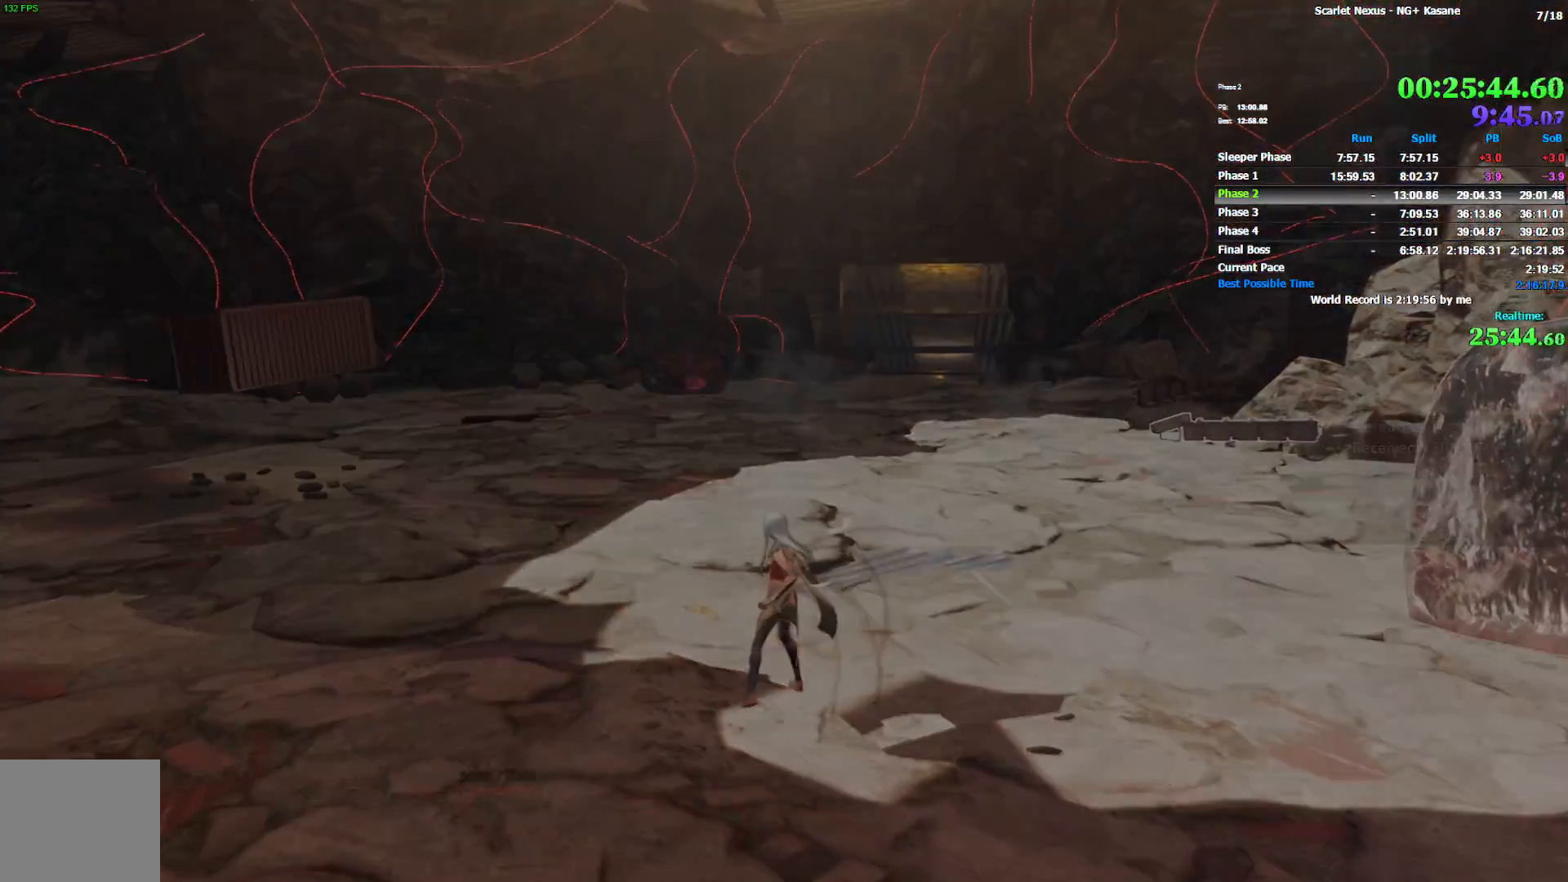
{"dt_ms": 500, "buttons": ["START"], "left_stick": "center", "right_stick": "center", "events": [[300, "START", "down"], [400, "START", "up"], [467, "START", "down"]]}
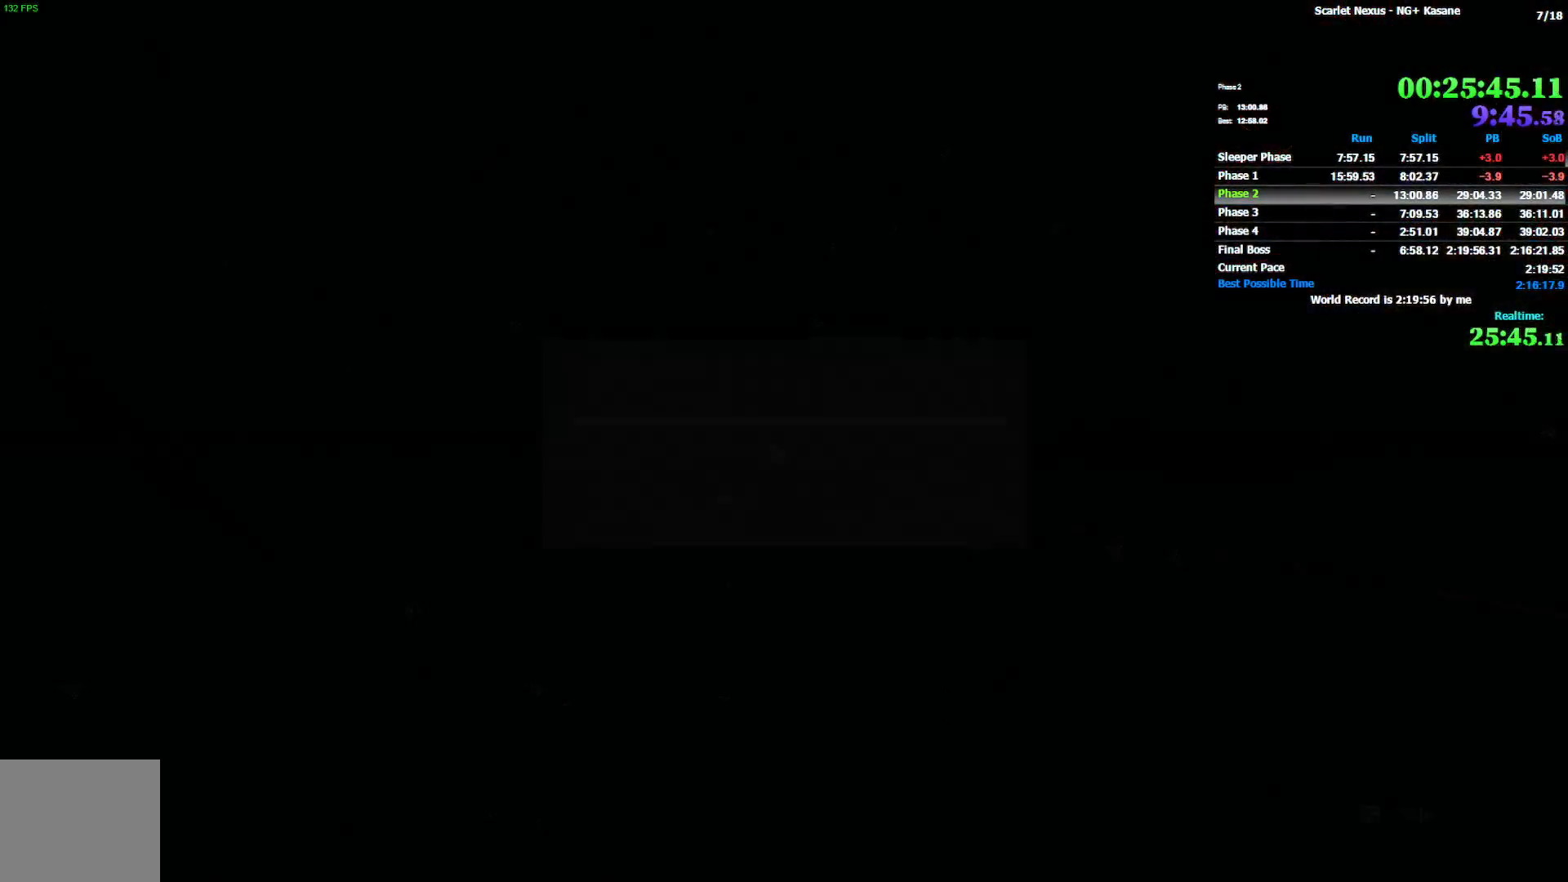
{"dt_ms": 500, "buttons": ["CROSS"], "left_stick": "center", "right_stick": "center", "events": [[33, "START", "up"], [117, "START", "down"], [183, "START", "up"], [217, "START", "down"], [283, "START", "up"], [383, "DPAD_DOWN", "down"], [483, "CROSS", "down"], [483, "DPAD_DOWN", "up"]]}
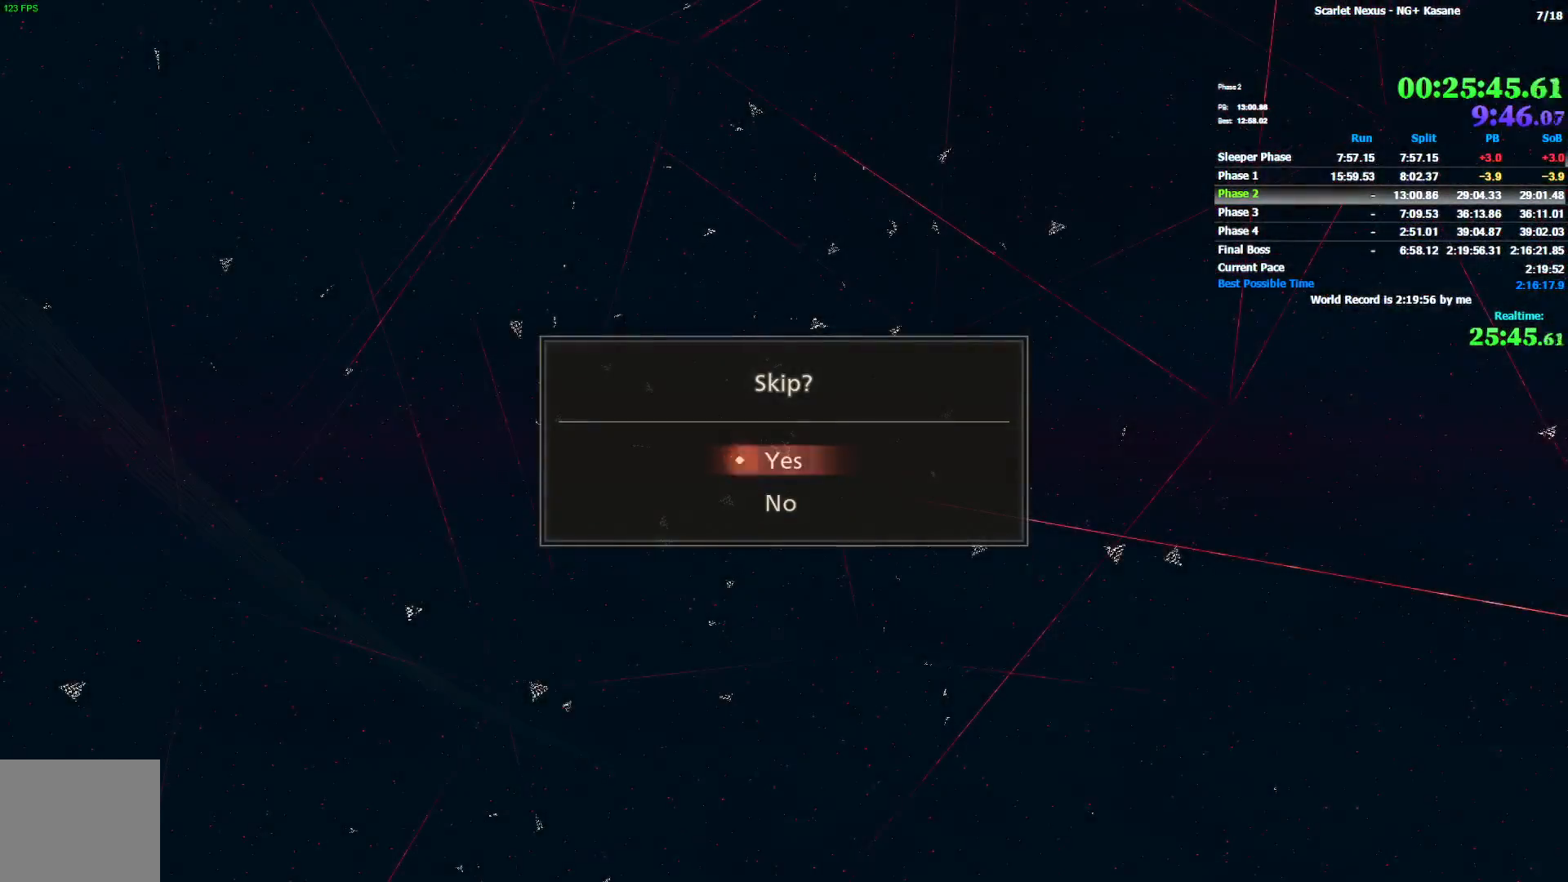
{"dt_ms": 500, "buttons": [], "left_stick": "center", "right_stick": "center", "events": [[33, "CROSS", "up"], [83, "CROSS", "down"], [167, "CROSS", "up"]]}
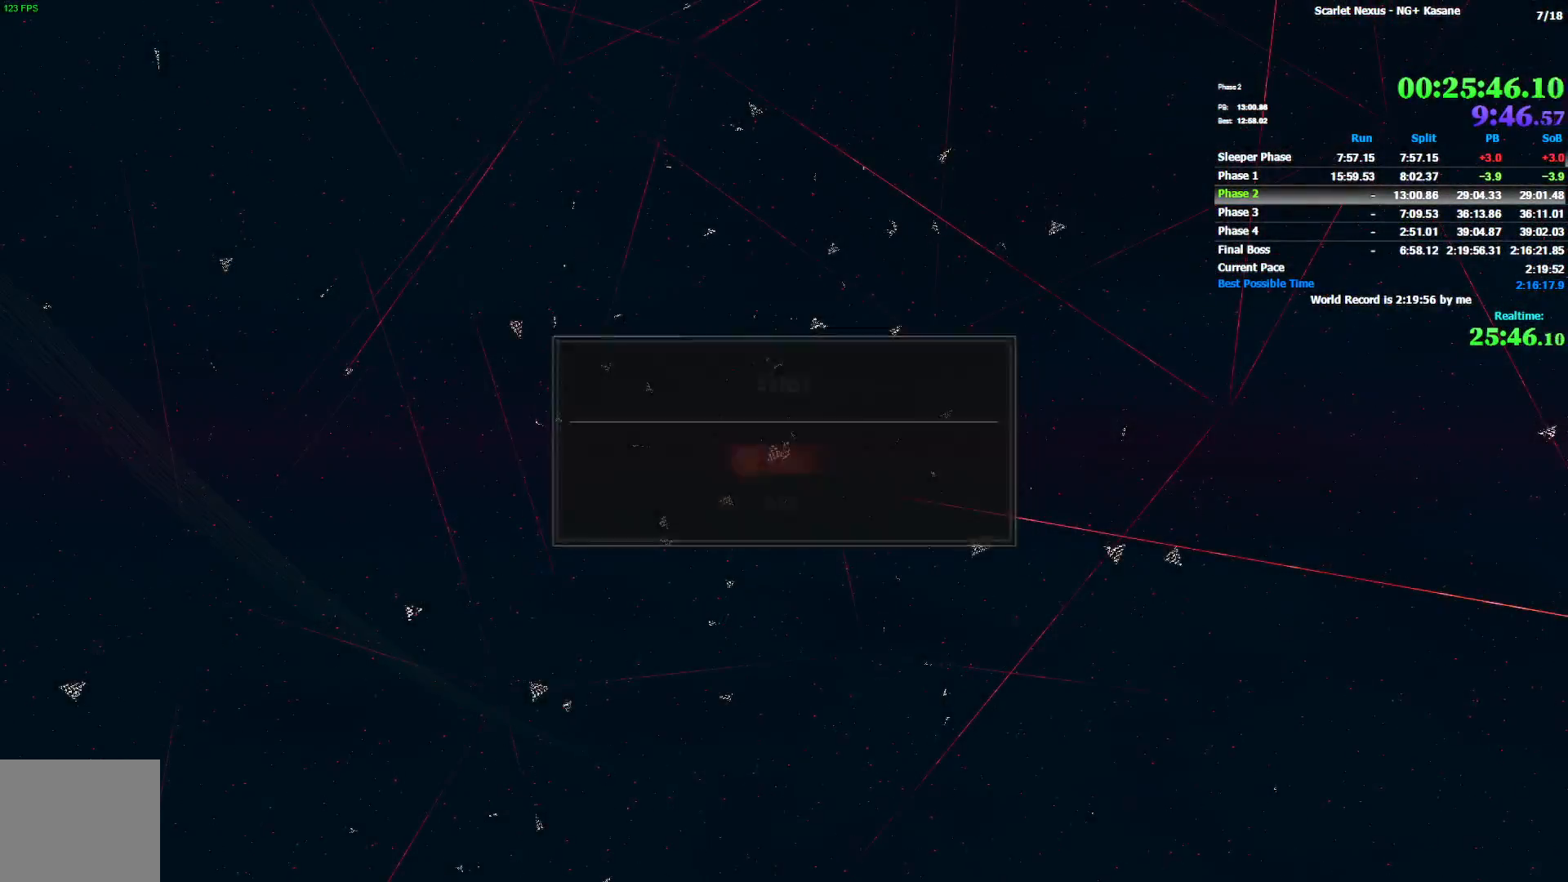
{"dt_ms": 500, "buttons": [], "left_stick": "center", "right_stick": "center", "events": []}
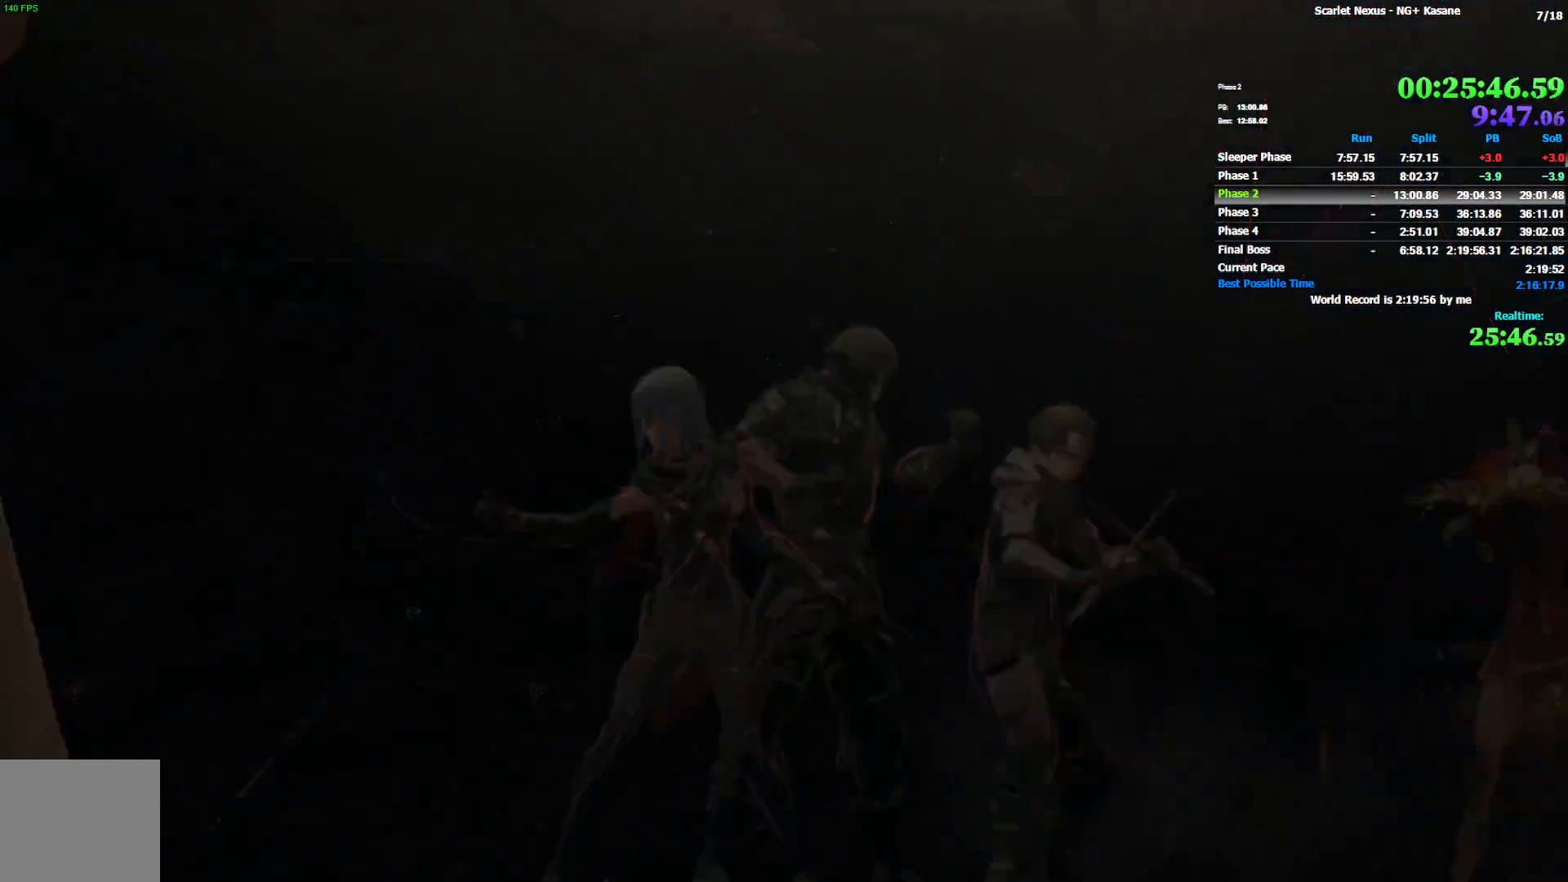
{"dt_ms": 500, "buttons": [], "left_stick": "center", "right_stick": "center", "events": []}
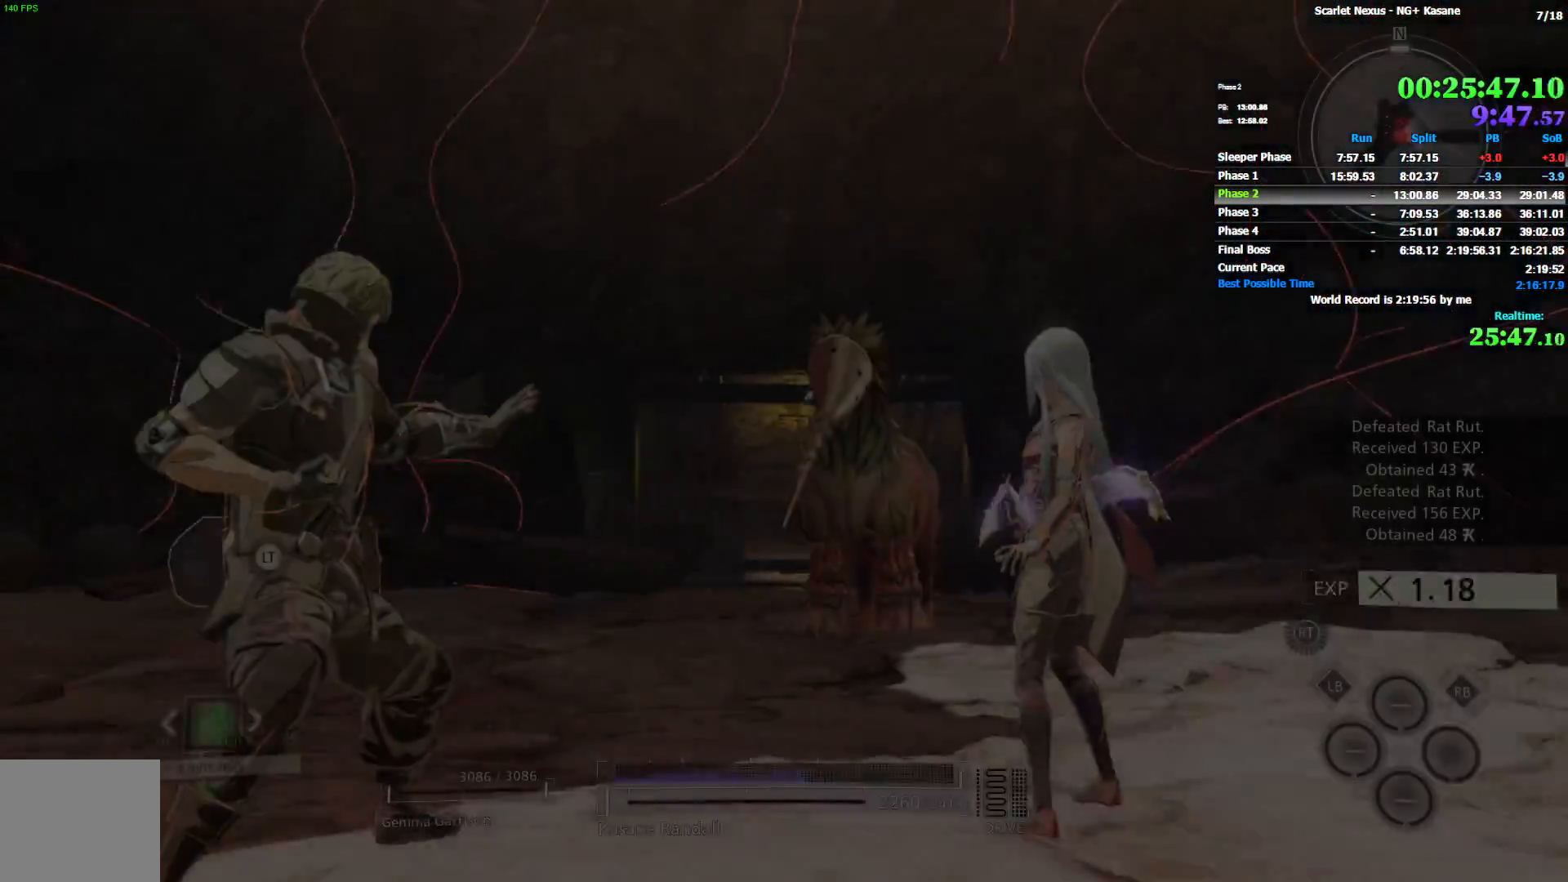
{"dt_ms": 500, "buttons": ["R1"], "left_stick": "center", "right_stick": "center", "events": [[83, "left_stick", "up"], [117, "R1", "down"], [350, "left_stick", "center"]]}
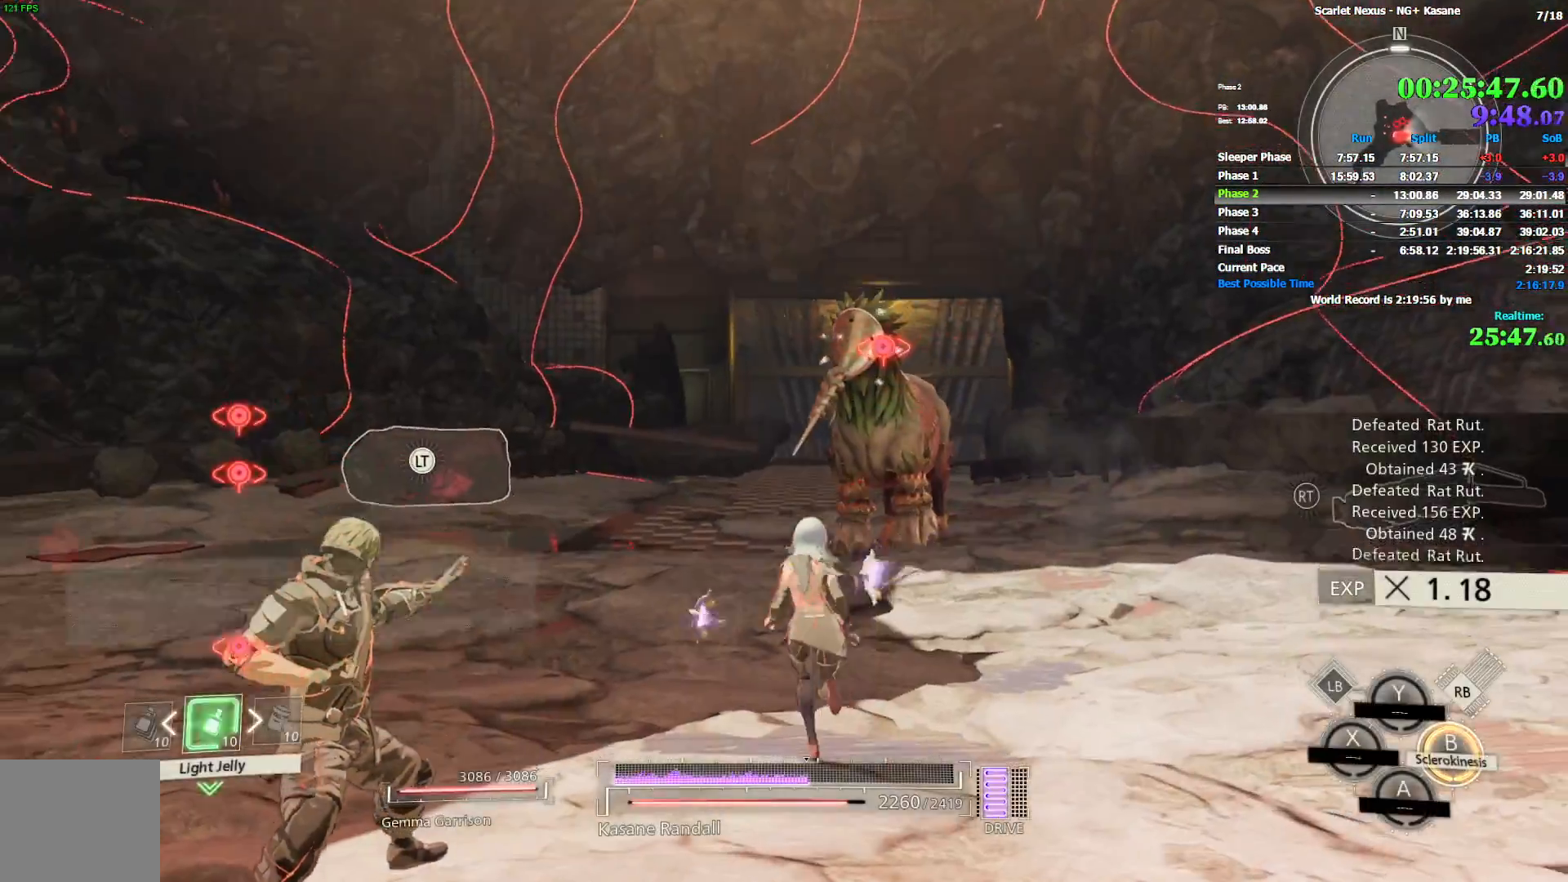
{"dt_ms": 500, "buttons": [], "left_stick": "center", "right_stick": "center", "events": [[50, "CIRCLE", "down"], [167, "CIRCLE", "up"], [250, "R1", "up"], [317, "left_stick", "up"], [500, "left_stick", "center"]]}
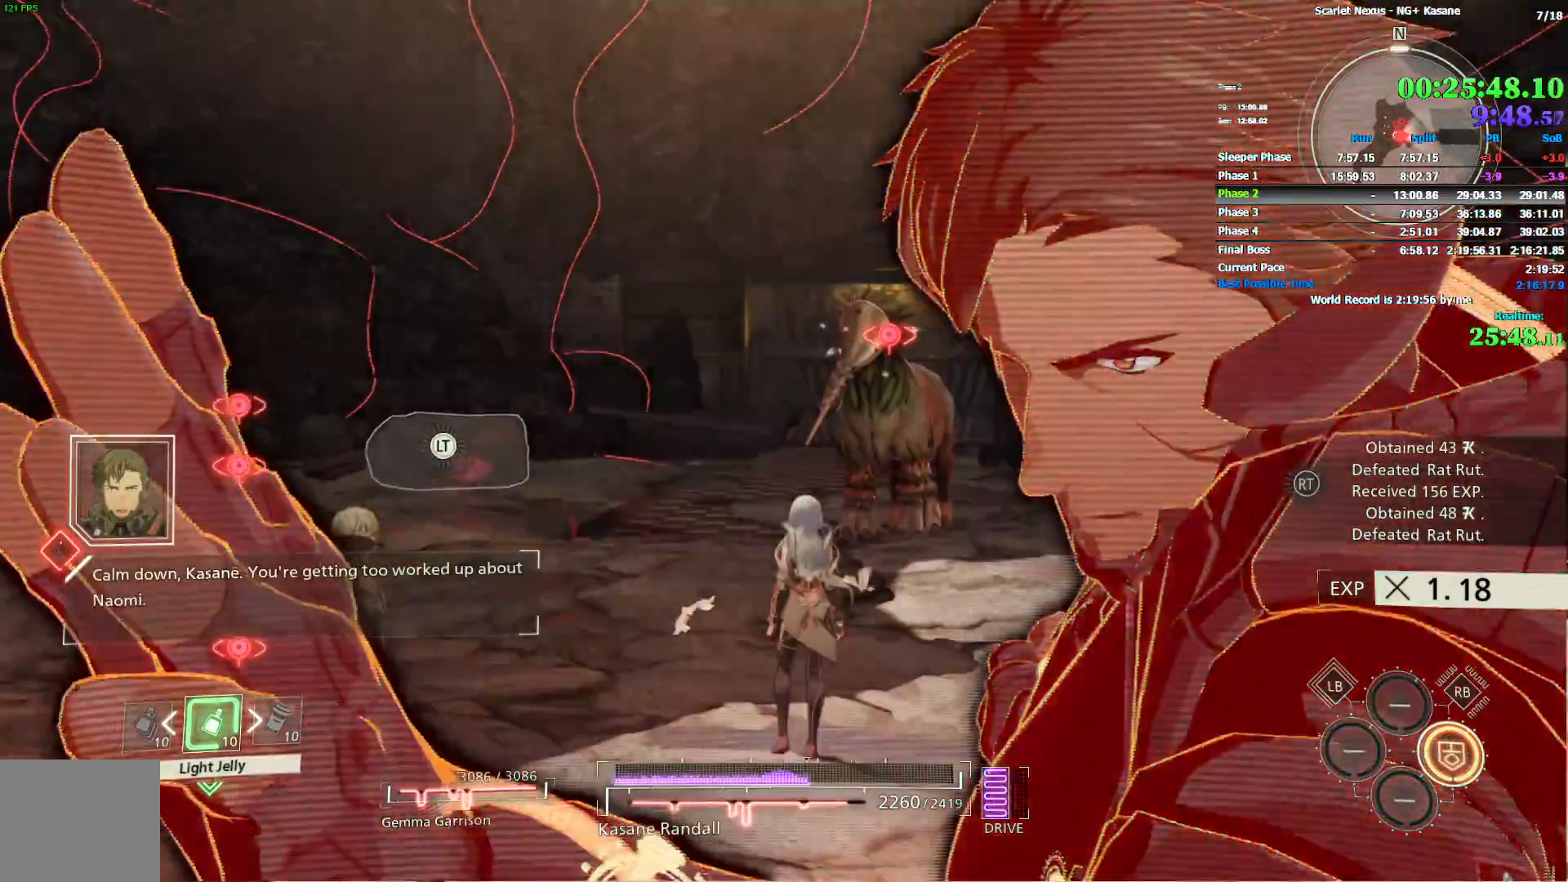
{"dt_ms": 500, "buttons": ["R2"], "left_stick": "down", "right_stick": "center", "events": [[33, "right_stick", "down-right"], [150, "left_stick", "down"], [167, "right_stick", "center"], [483, "R2", "down"]]}
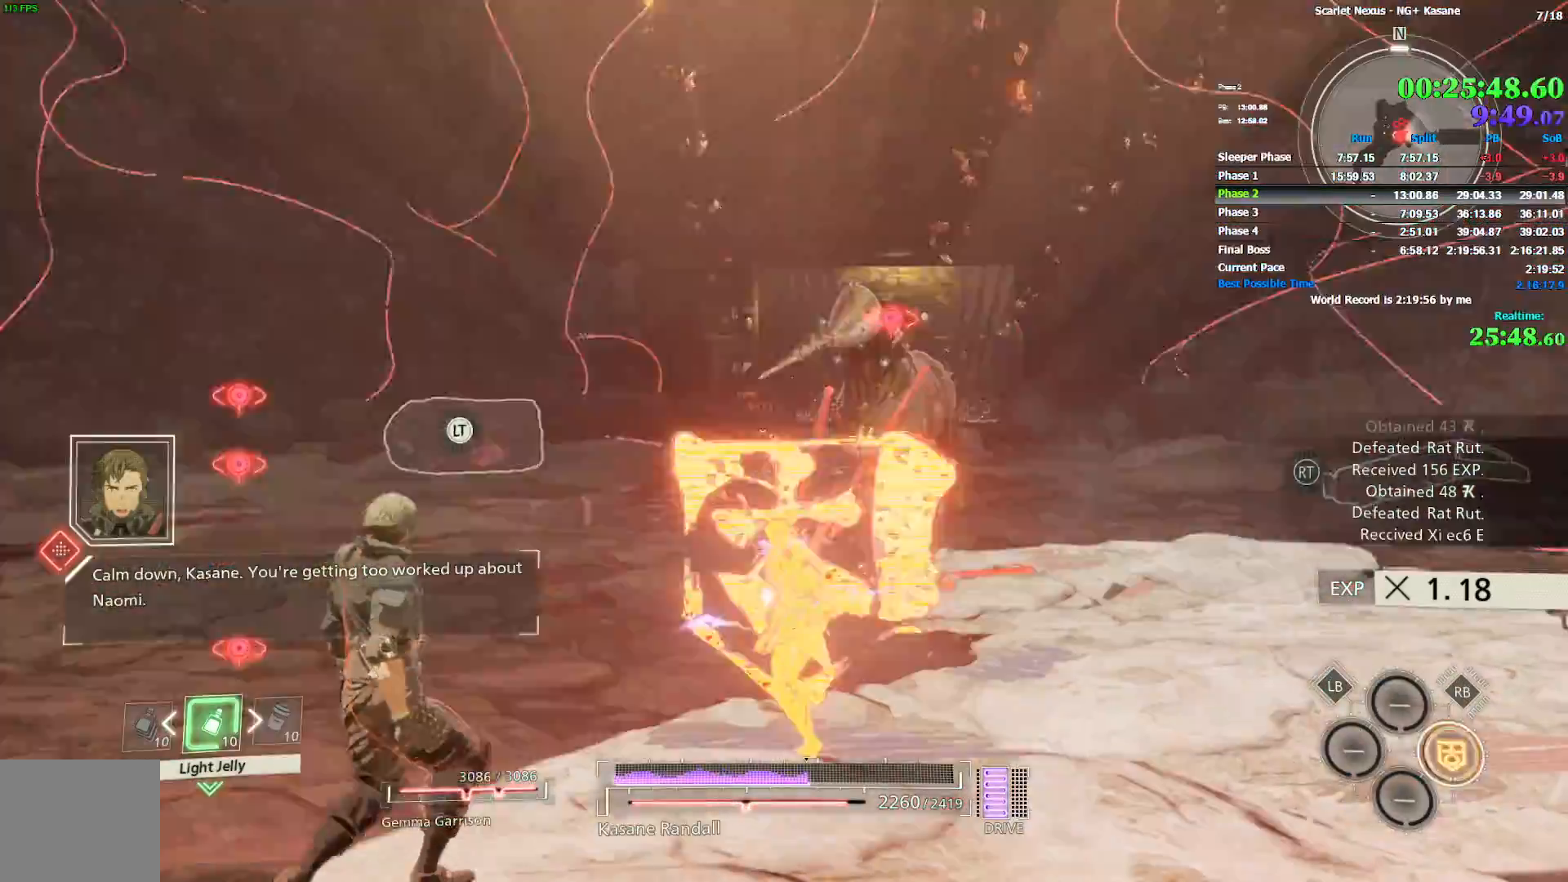
{"dt_ms": 500, "buttons": ["R2"], "left_stick": "down", "right_stick": "center", "events": []}
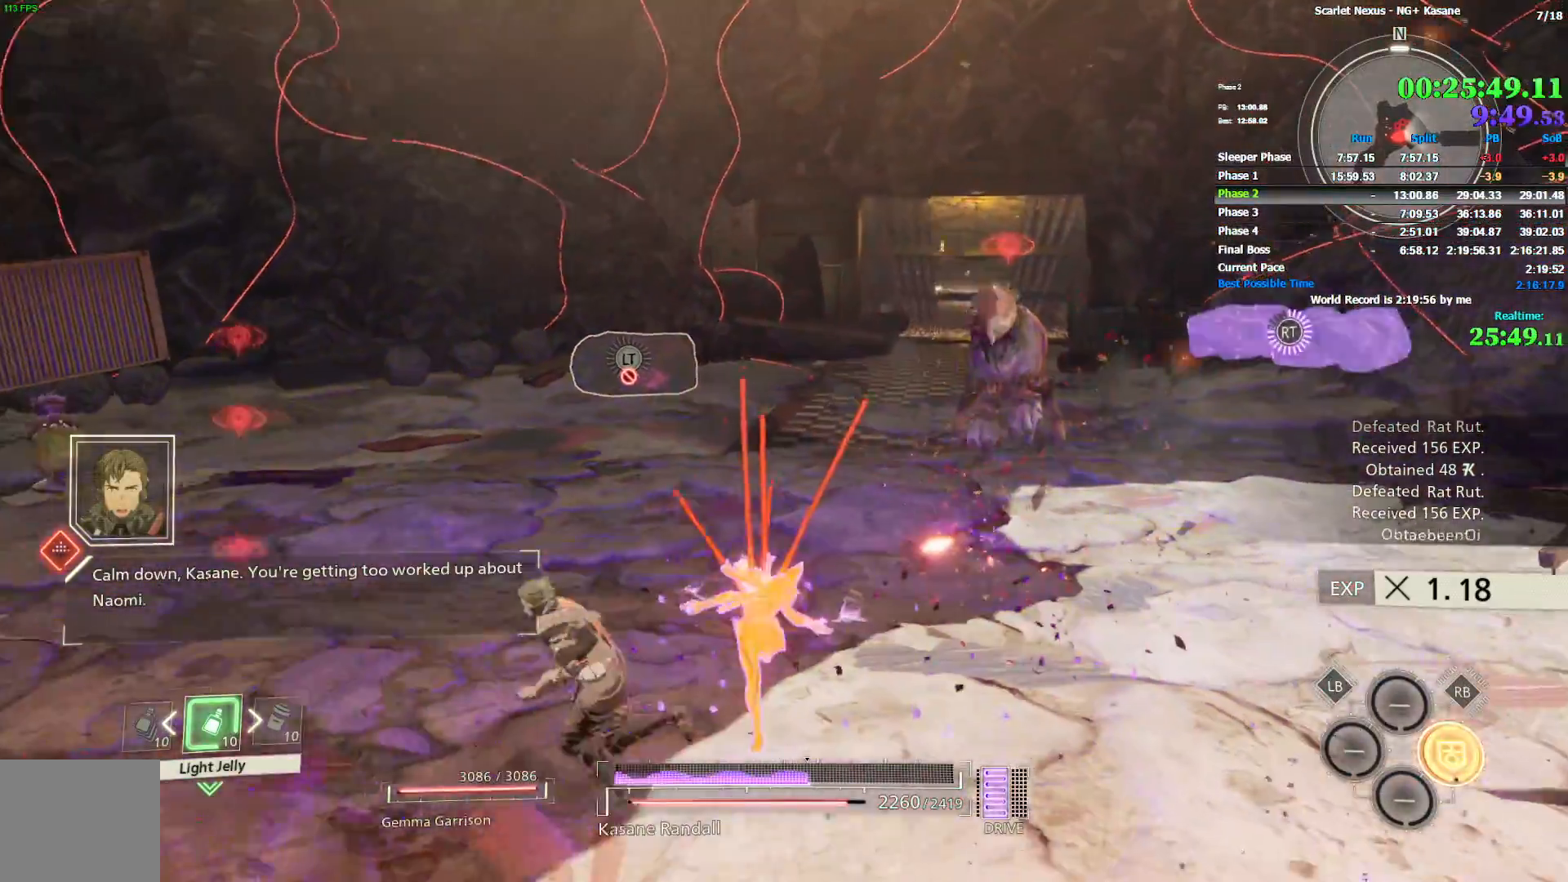
{"dt_ms": 1000, "buttons": ["R2"], "left_stick": "down-right", "right_stick": "center", "events": [[50, "left_stick", "down-right"], [300, "right_stick", "up"], [650, "right_stick", "center"], [700, "R2", "up"], [783, "R2", "down"]]}